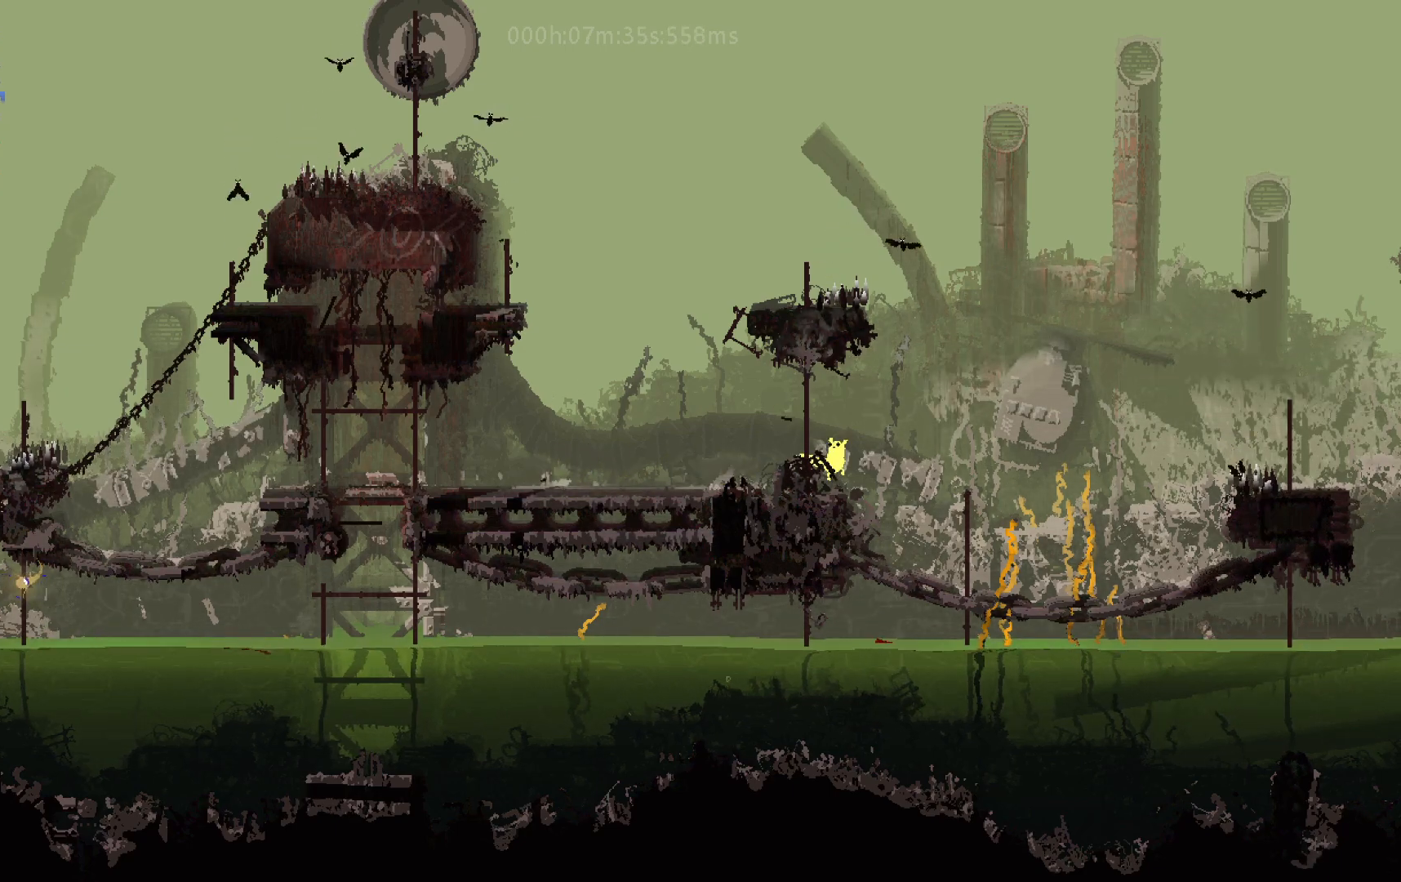
Gameplay with keyboard and mouse; each line is a JSON object with the keys held at the frame after it. "events" lists presses ("down") and releases ("up") of "down", "g", "j", "left", "right", "t" and "up" between this image and that frame as [ms after this image, input, new state], when the widget could be followed in between. No other keys are recorded. Mouse buttons are not recorded. Not read: mouse_move.
{"keys": ["right", "up"], "events": [[83, "g", "down"], [150, "j", "down"], [183, "g", "up"], [250, "up", "down"], [367, "j", "up"]]}
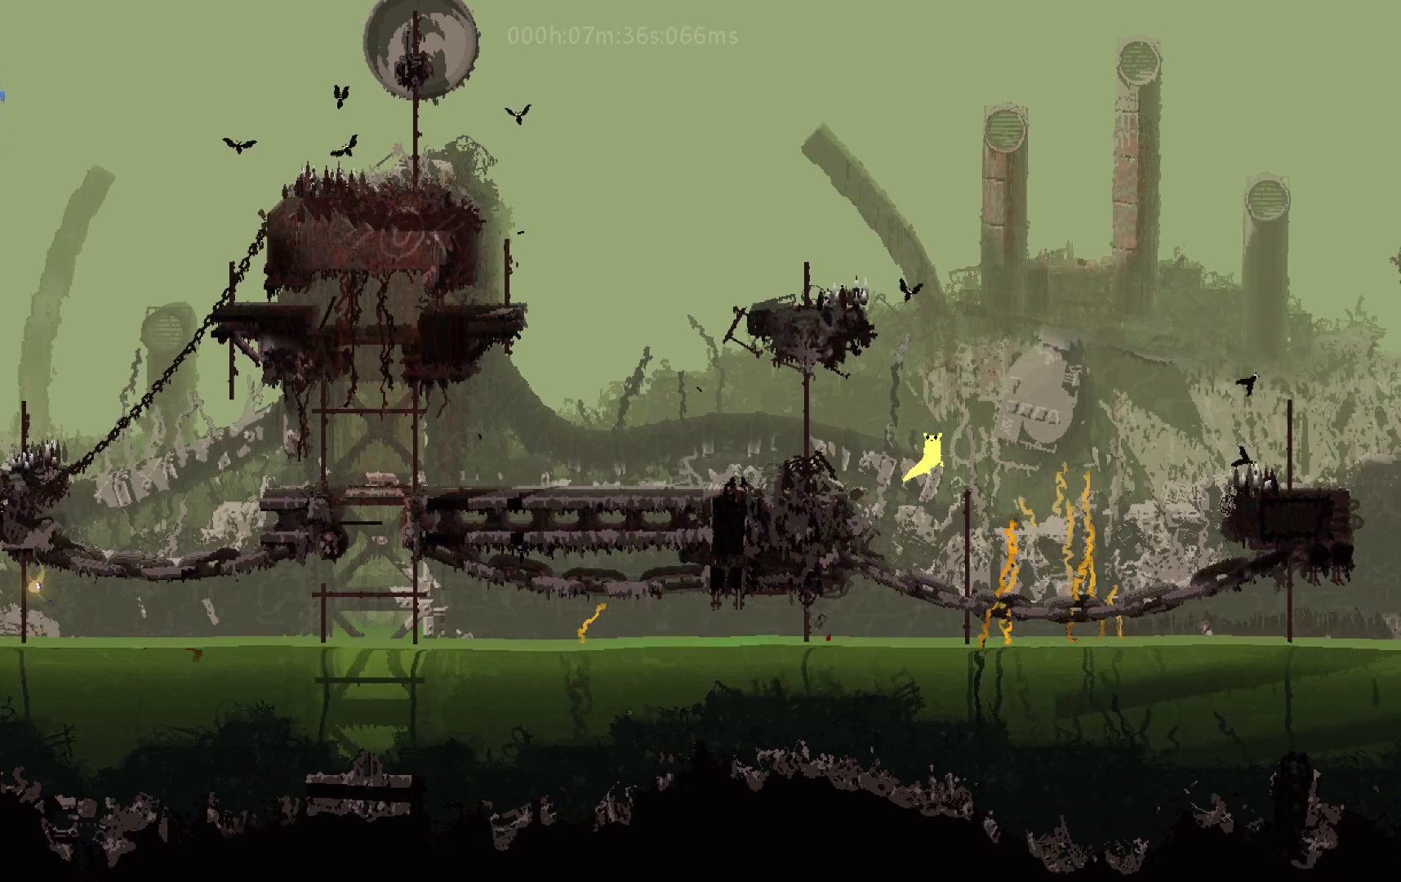
{"keys": ["j", "right", "up"], "events": [[17, "right", "up"], [133, "left", "down"], [183, "left", "up"], [300, "right", "down"], [500, "j", "down"]]}
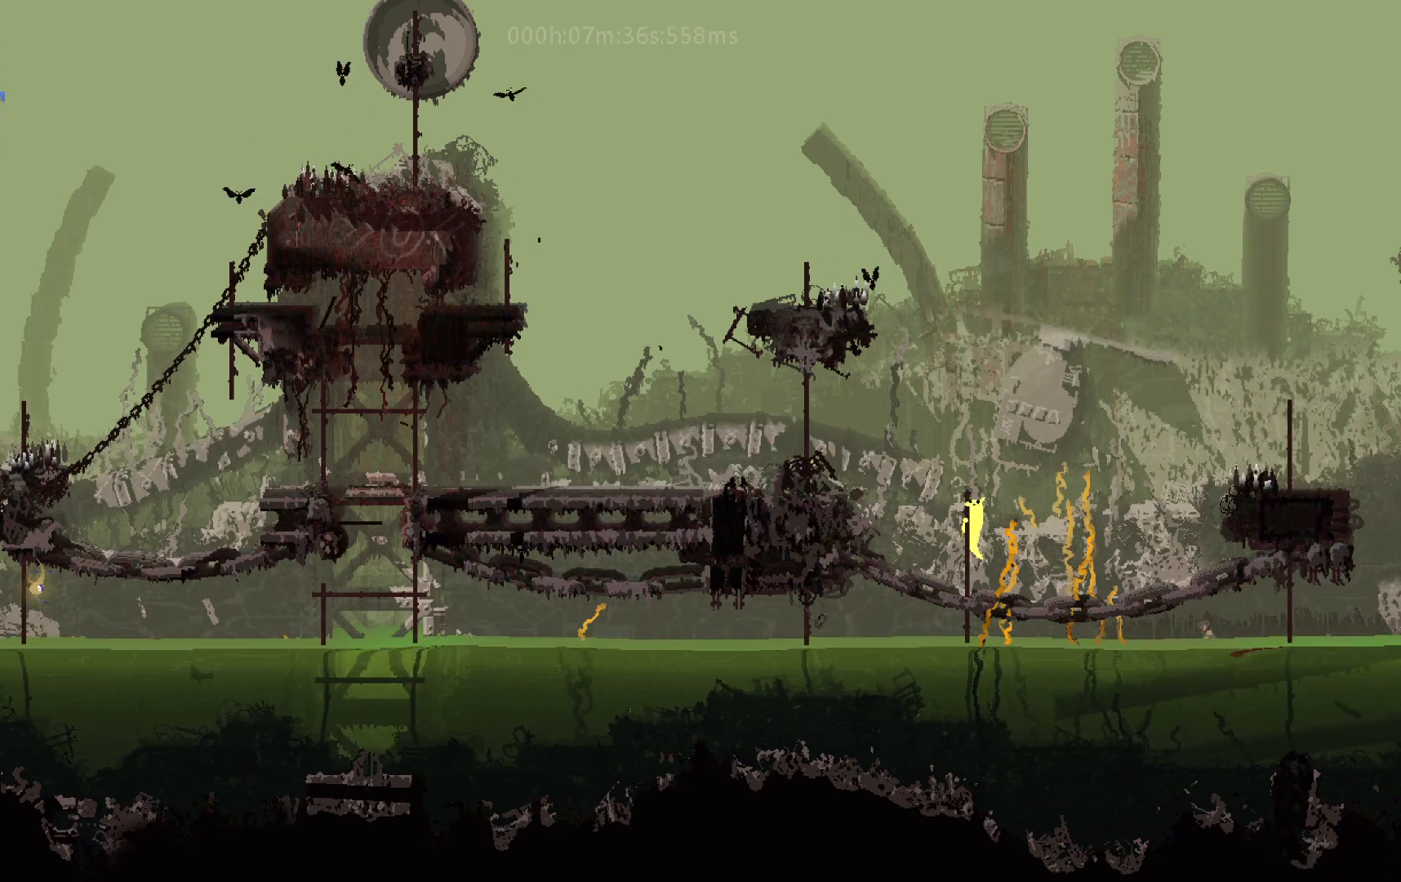
{"keys": ["right"], "events": [[133, "up", "up"], [167, "j", "up"]]}
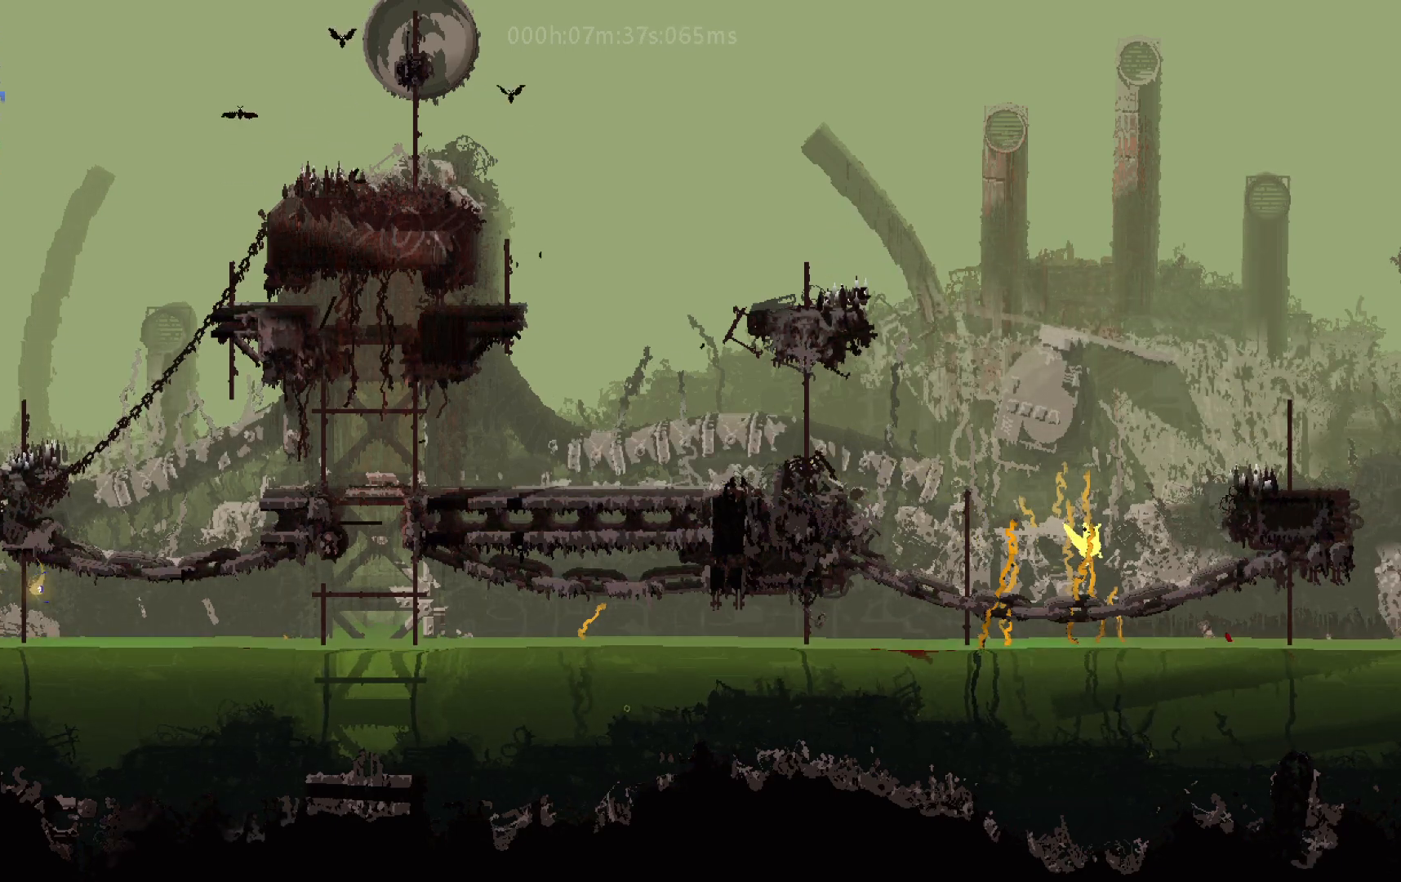
{"keys": ["j", "right", "up"], "events": [[33, "up", "down"], [383, "j", "down"], [450, "j", "up"], [500, "j", "down"]]}
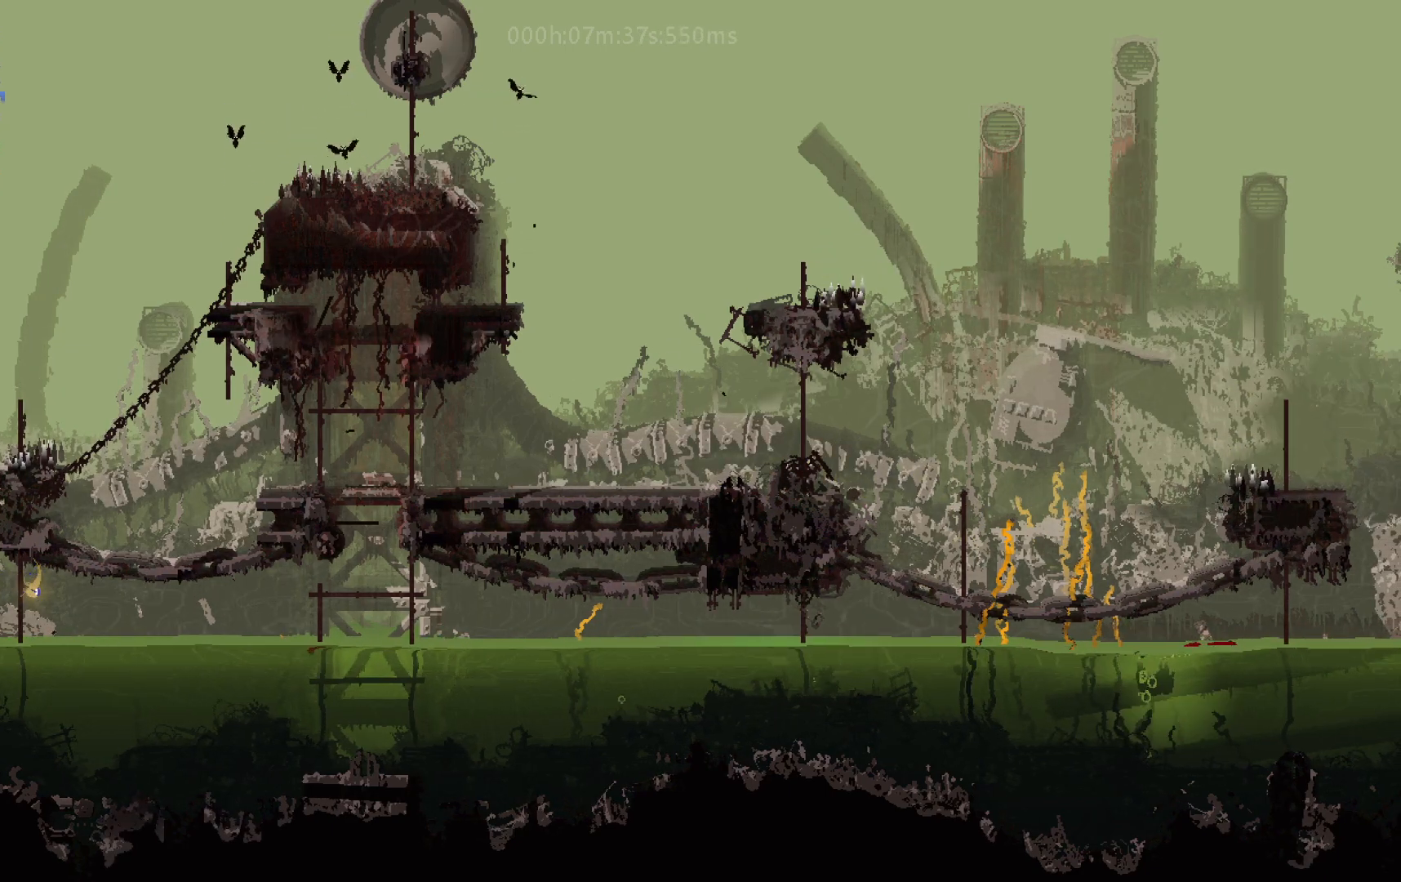
{"keys": ["j", "right", "up"], "events": [[117, "j", "up"], [200, "j", "down"], [350, "j", "up"], [433, "j", "down"]]}
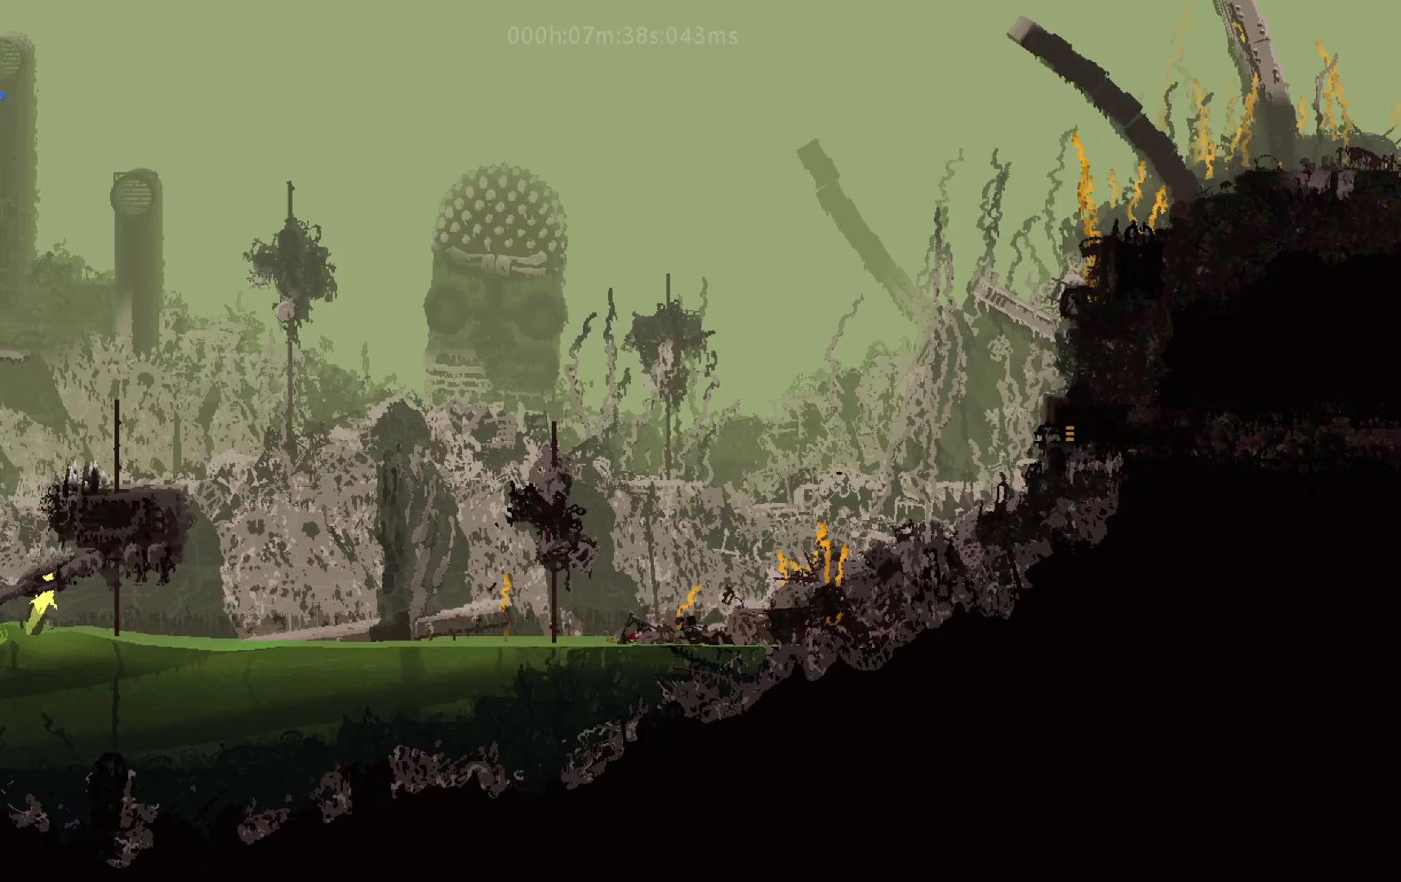
{"keys": ["j", "right", "up"], "events": [[83, "j", "up"], [400, "j", "down"]]}
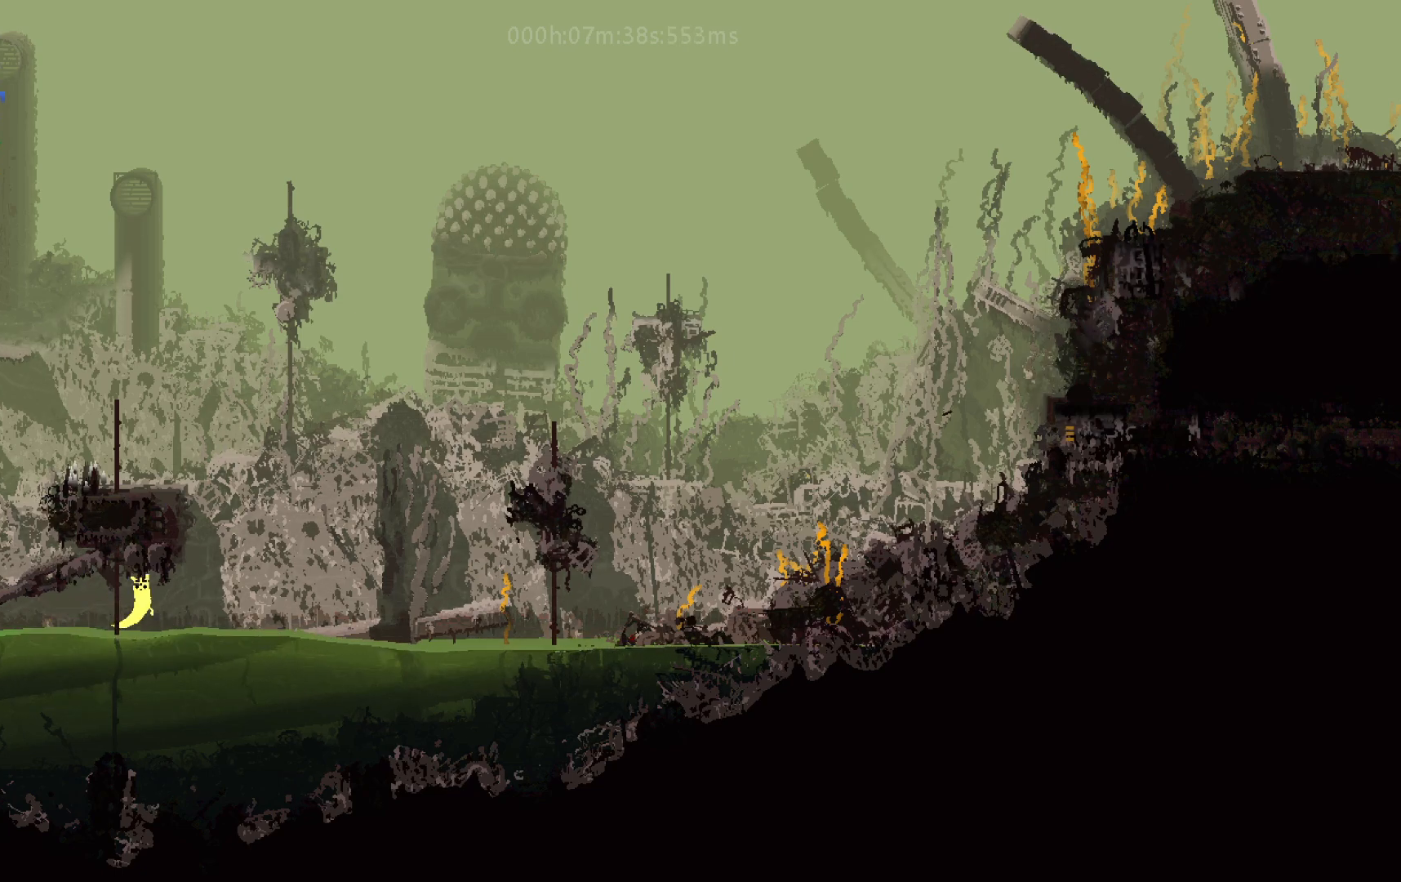
{"keys": ["j", "right", "up"], "events": [[17, "j", "up"], [133, "up", "up"], [200, "j", "down"], [367, "j", "up"], [367, "up", "down"], [483, "j", "down"]]}
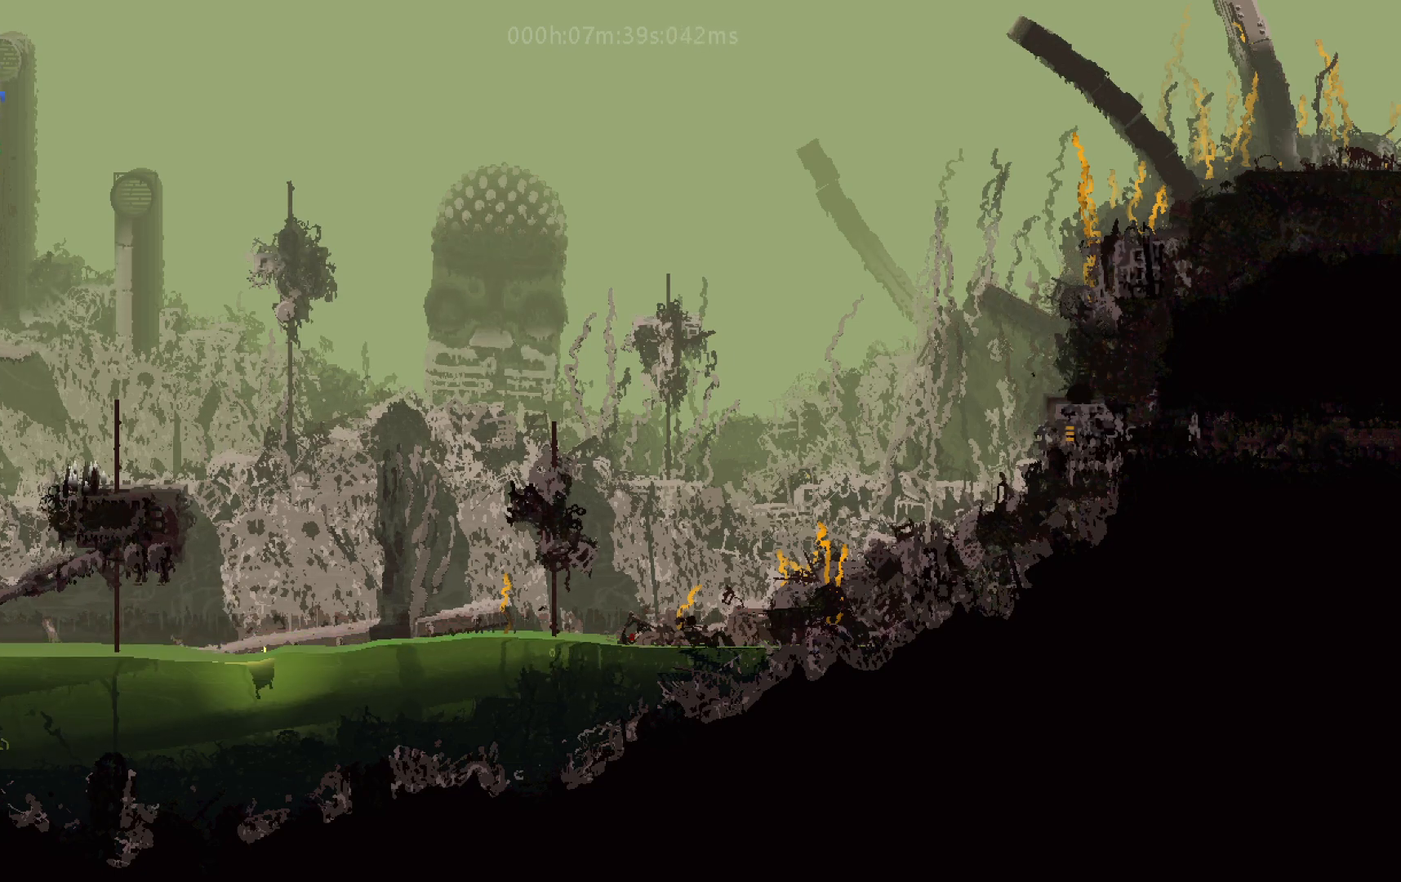
{"keys": ["j", "right", "up"], "events": [[133, "j", "up"], [217, "j", "down"], [367, "j", "up"], [467, "j", "down"]]}
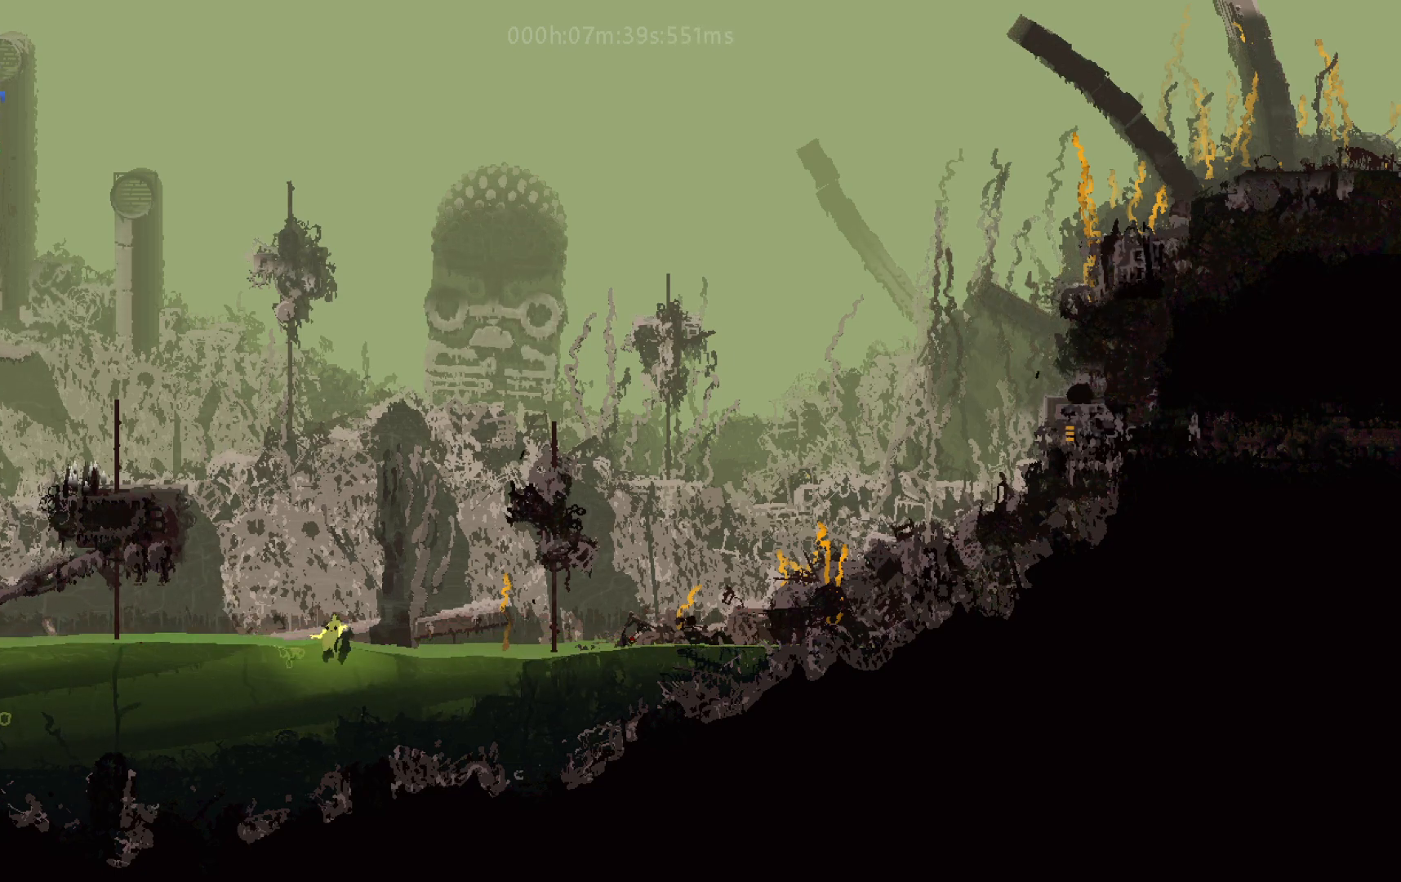
{"keys": ["right", "up"], "events": [[150, "j", "up"]]}
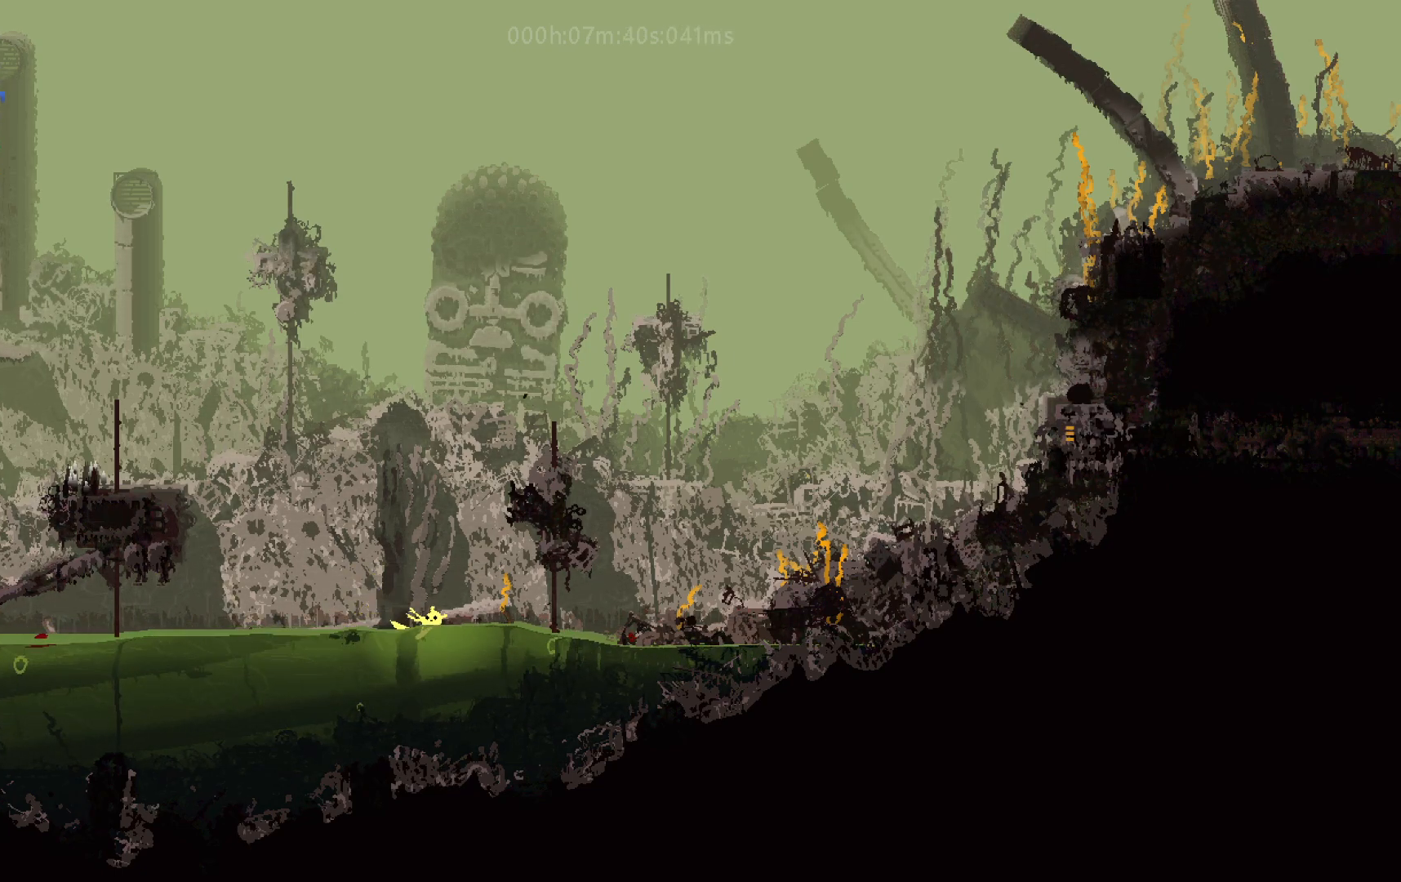
{"keys": ["right", "up"], "events": [[17, "j", "down"], [133, "j", "up"], [233, "j", "down"], [400, "j", "up"]]}
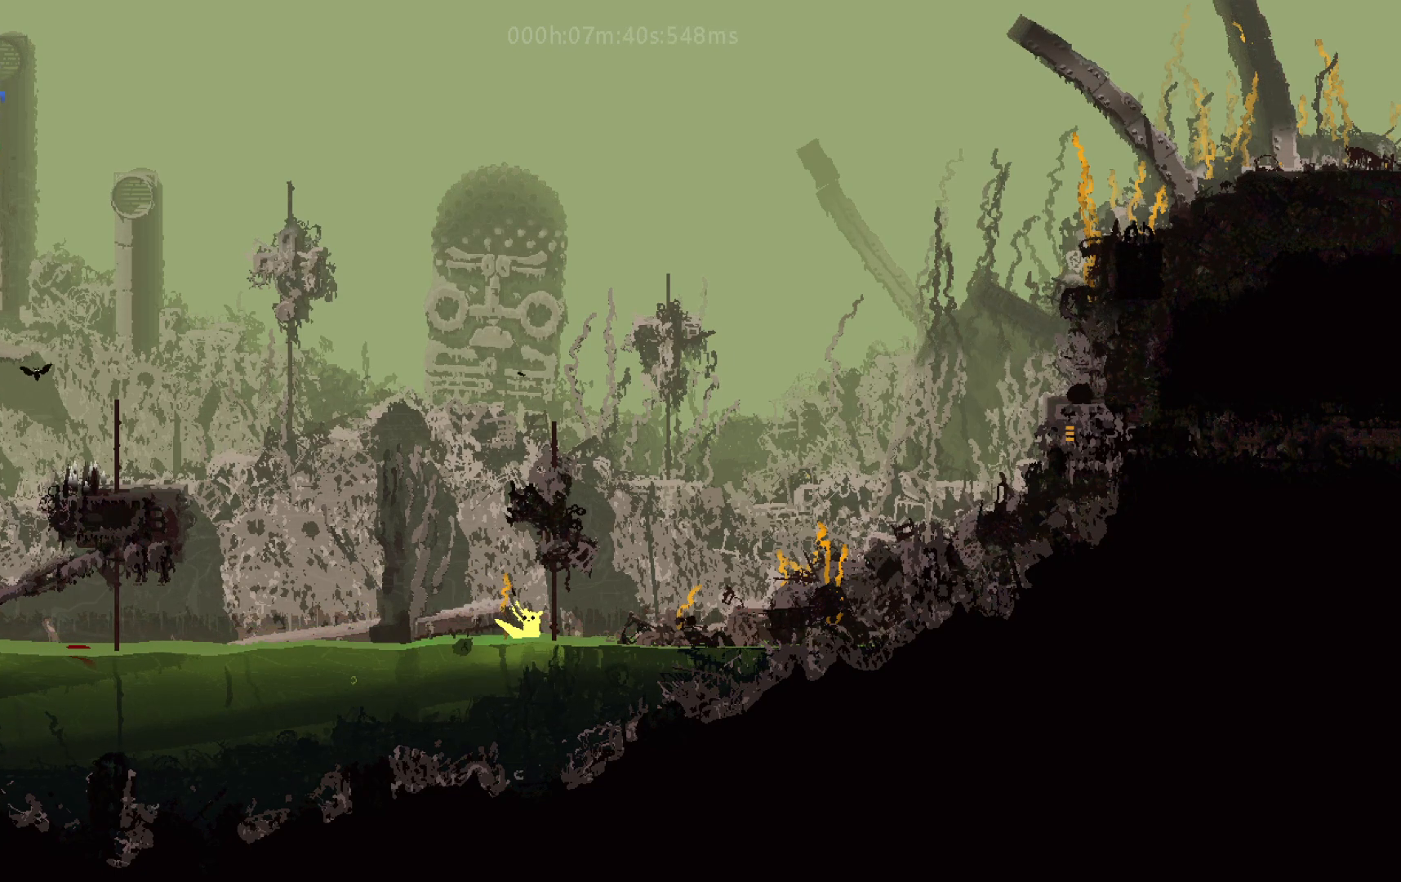
{"keys": ["right"], "events": [[67, "j", "down"], [250, "j", "up"], [317, "j", "down"], [467, "j", "up"], [483, "up", "up"]]}
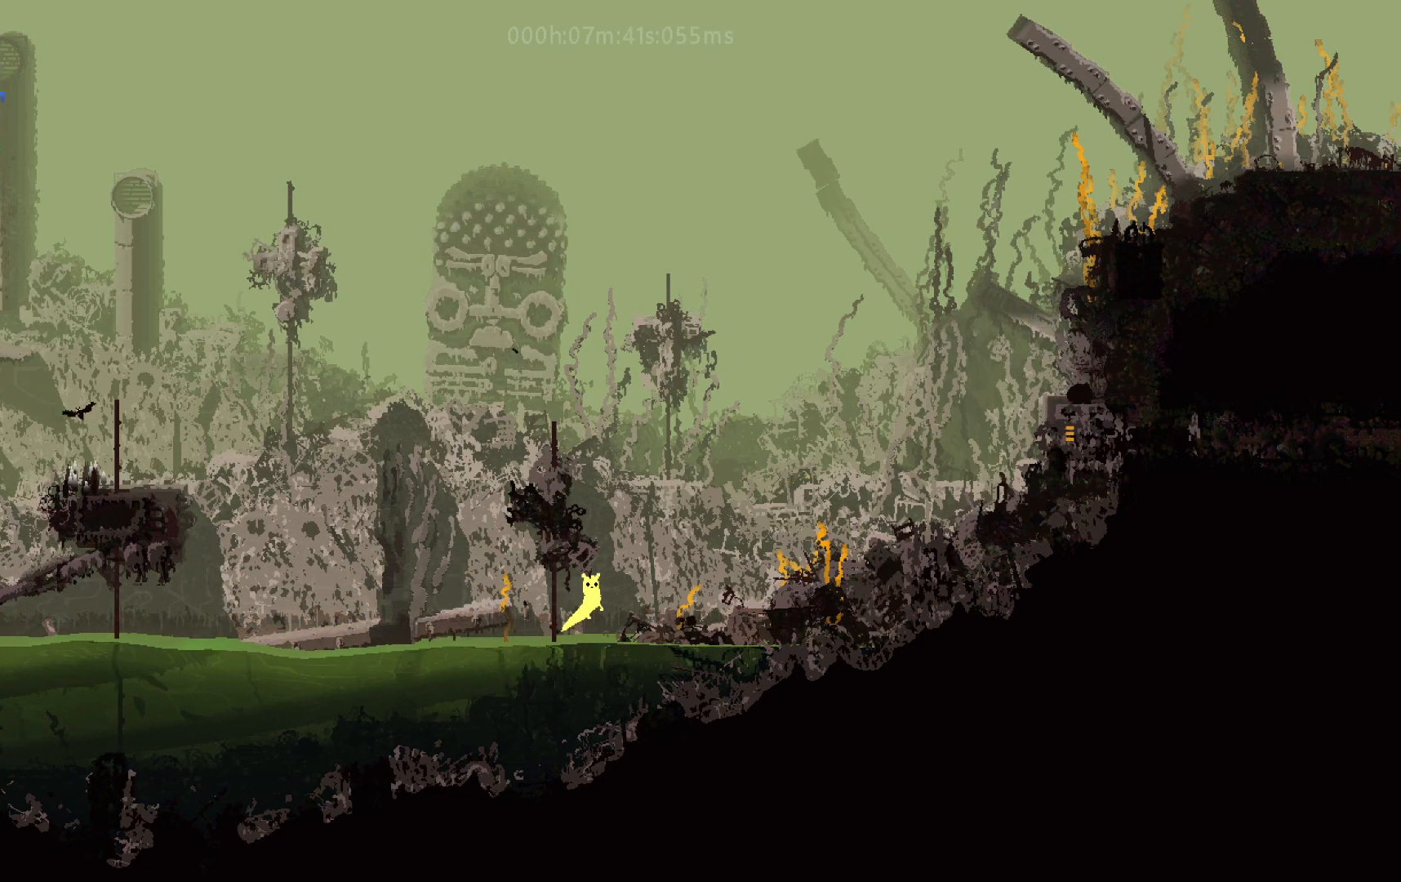
{"keys": ["g", "right"], "events": [[50, "j", "down"], [200, "j", "up"], [283, "j", "down"], [450, "j", "up"], [467, "g", "down"]]}
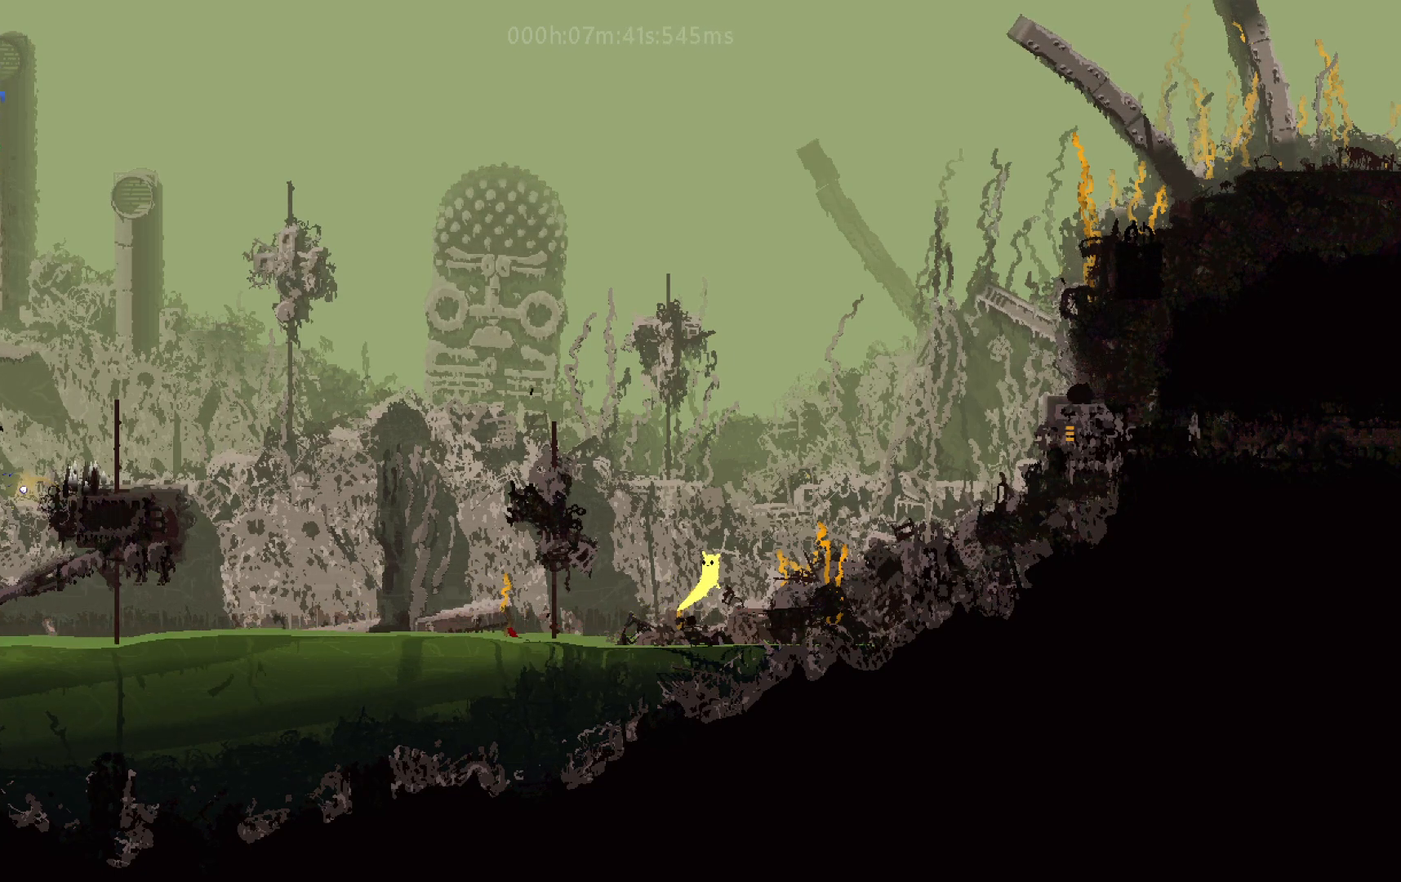
{"keys": ["j", "right"], "events": [[67, "g", "up"], [167, "g", "down"], [217, "j", "down"], [250, "g", "up"], [367, "g", "down"], [400, "j", "up"], [450, "g", "up"], [500, "j", "down"]]}
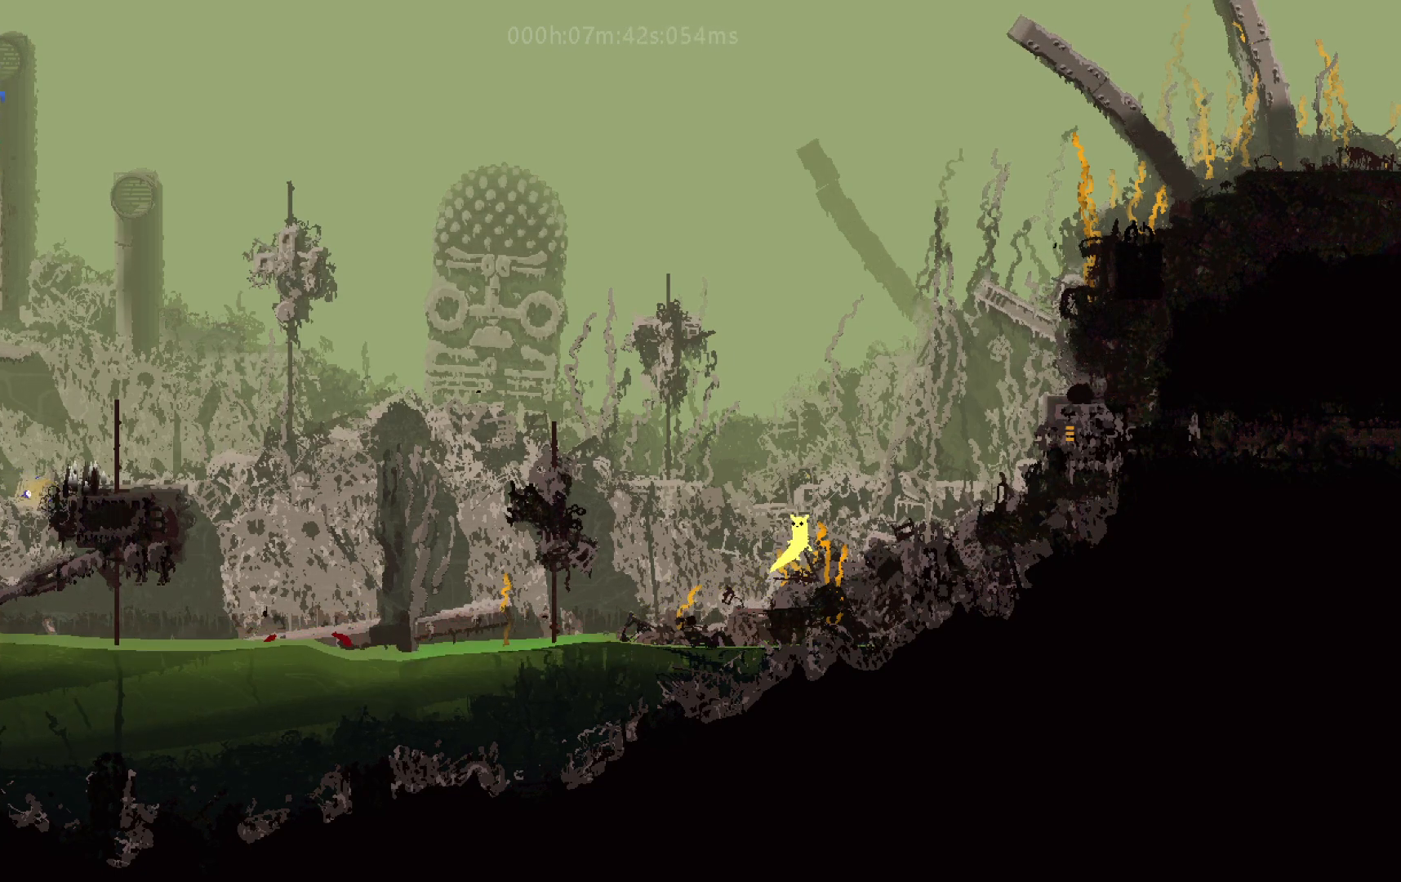
{"keys": ["right"], "events": [[50, "g", "down"], [100, "g", "up"], [133, "j", "up"], [200, "g", "down"], [283, "g", "up"], [333, "j", "down"], [367, "g", "down"], [450, "g", "up"], [500, "j", "up"]]}
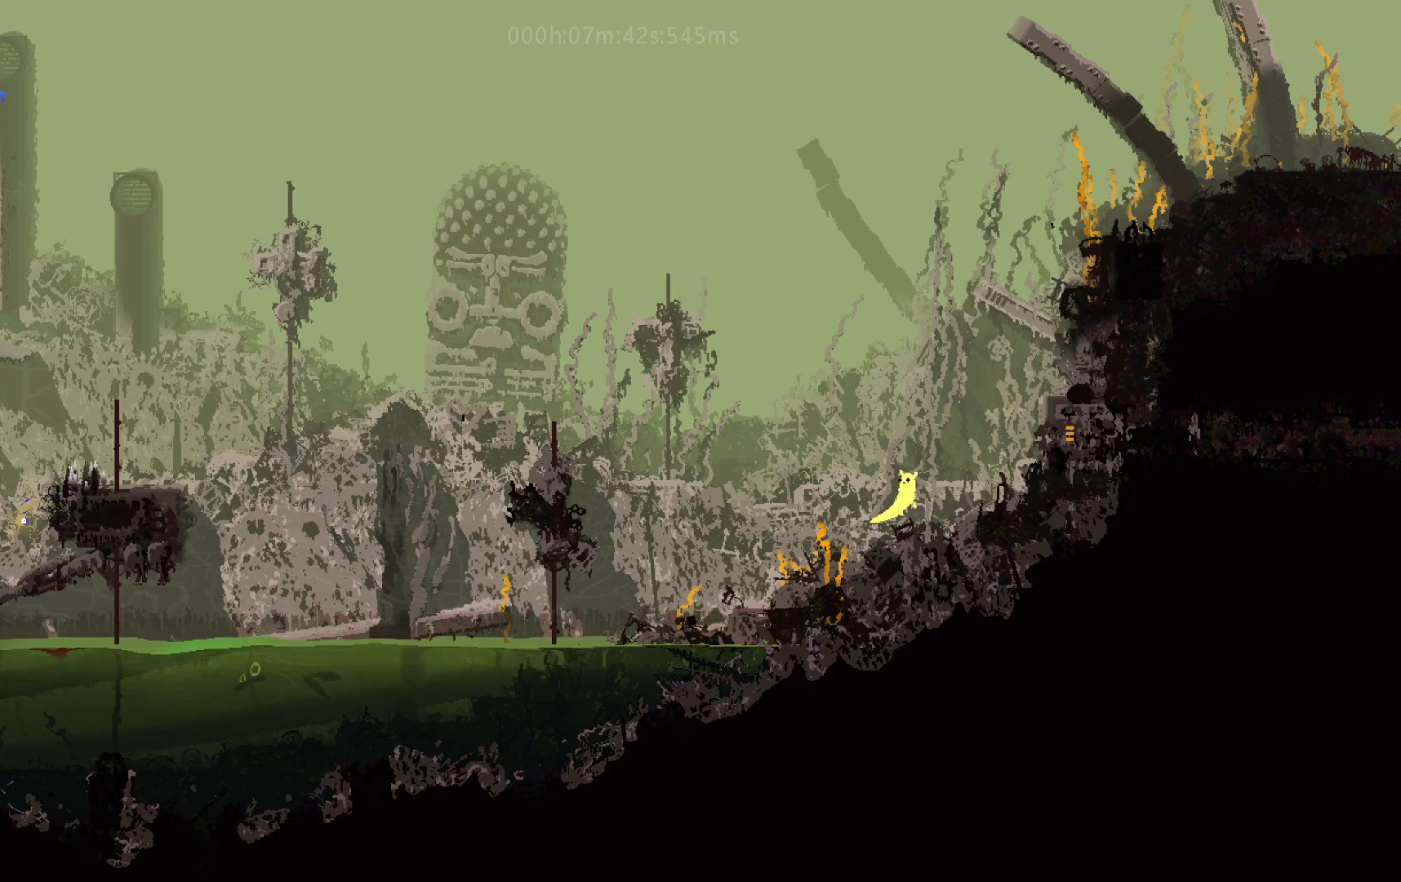
{"keys": ["g", "j", "right"], "events": [[50, "g", "down"], [117, "j", "down"], [133, "g", "up"], [250, "g", "down"], [250, "j", "up"], [400, "g", "up"], [467, "j", "down"], [483, "g", "down"]]}
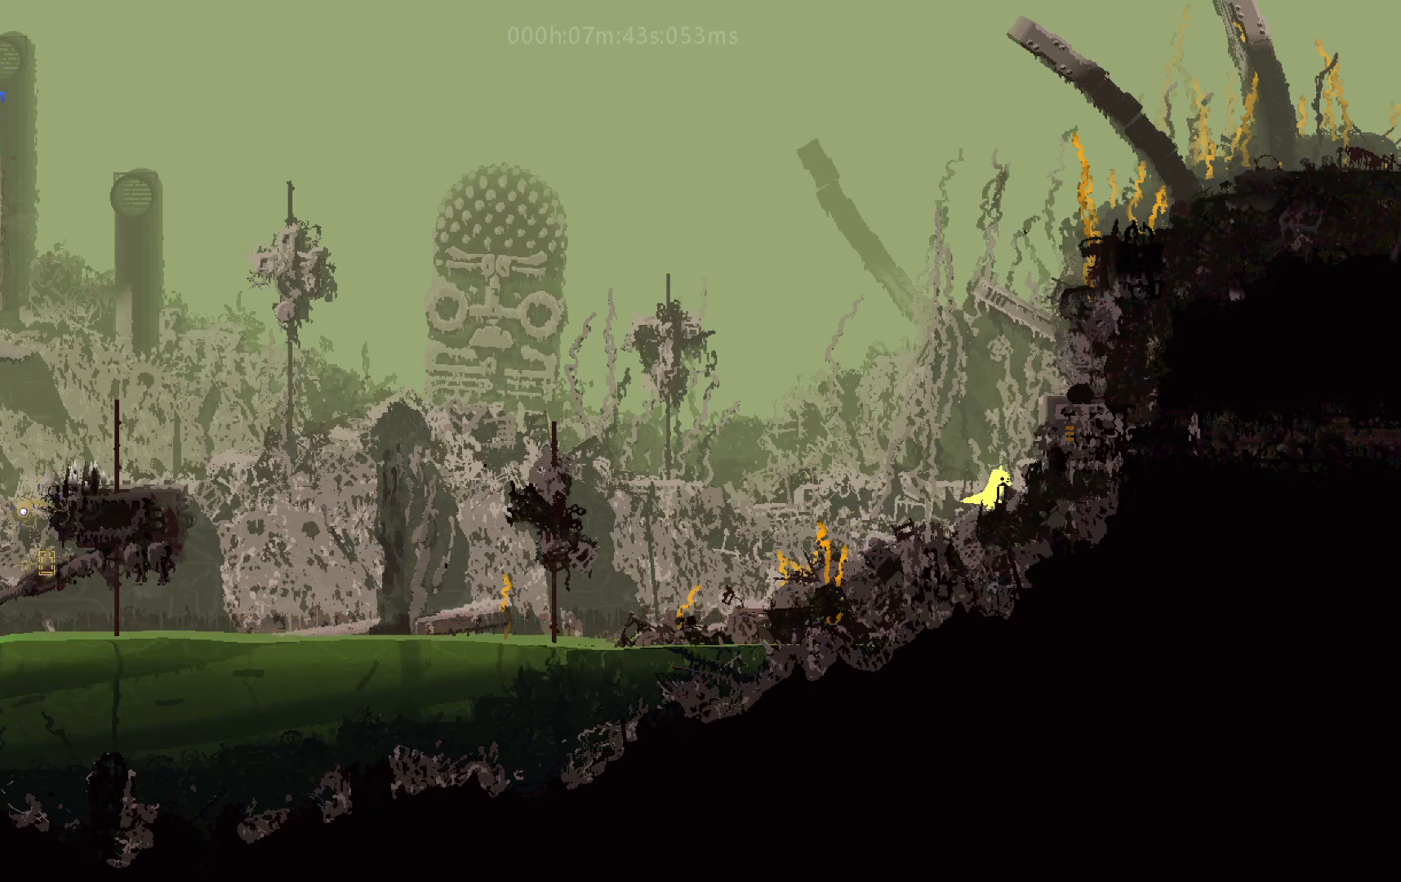
{"keys": ["right"], "events": [[67, "g", "up"], [117, "j", "up"], [333, "j", "down"], [467, "j", "up"]]}
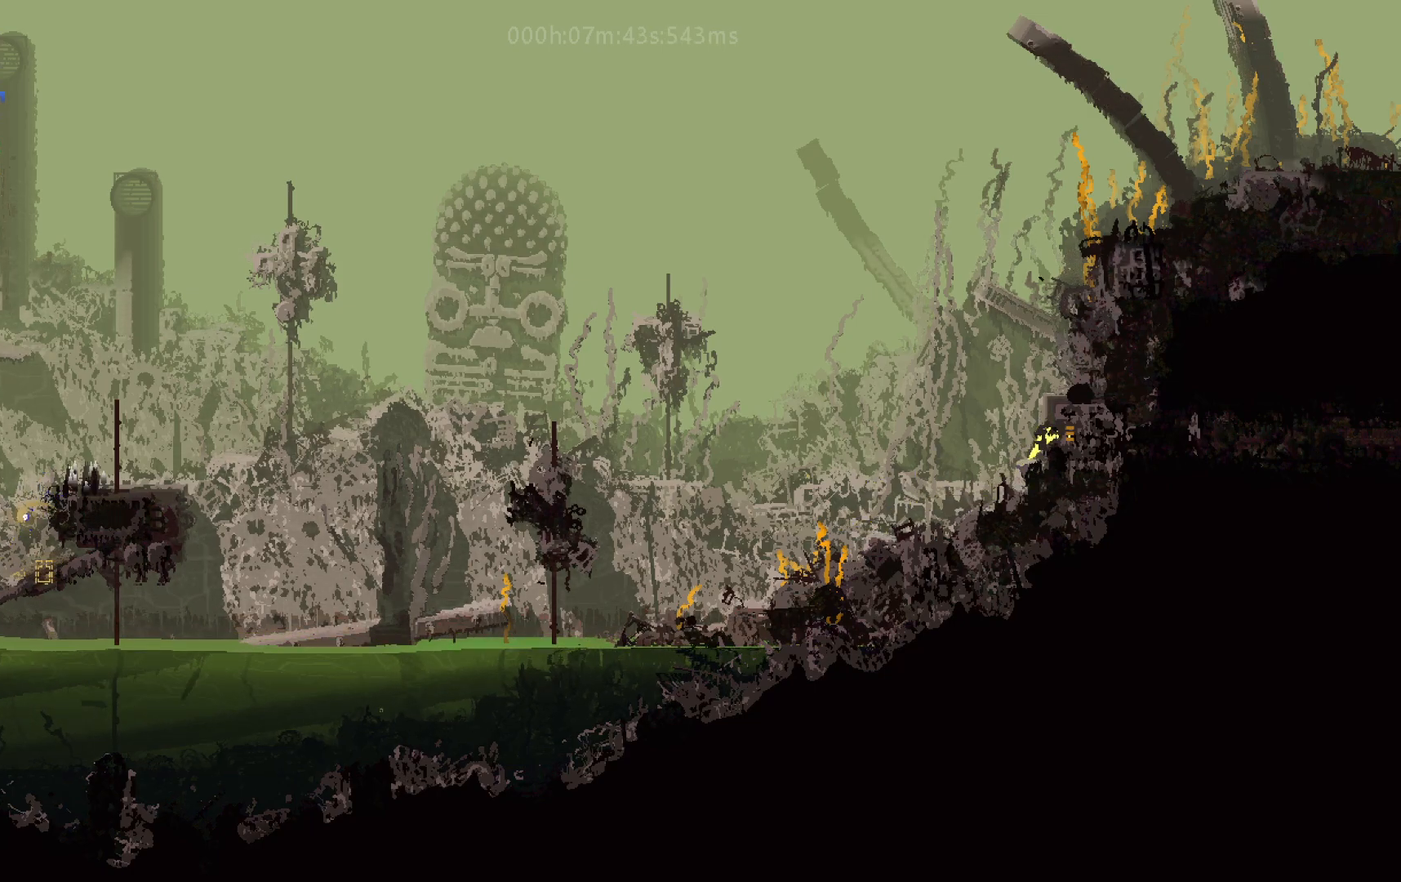
{"keys": ["right"], "events": []}
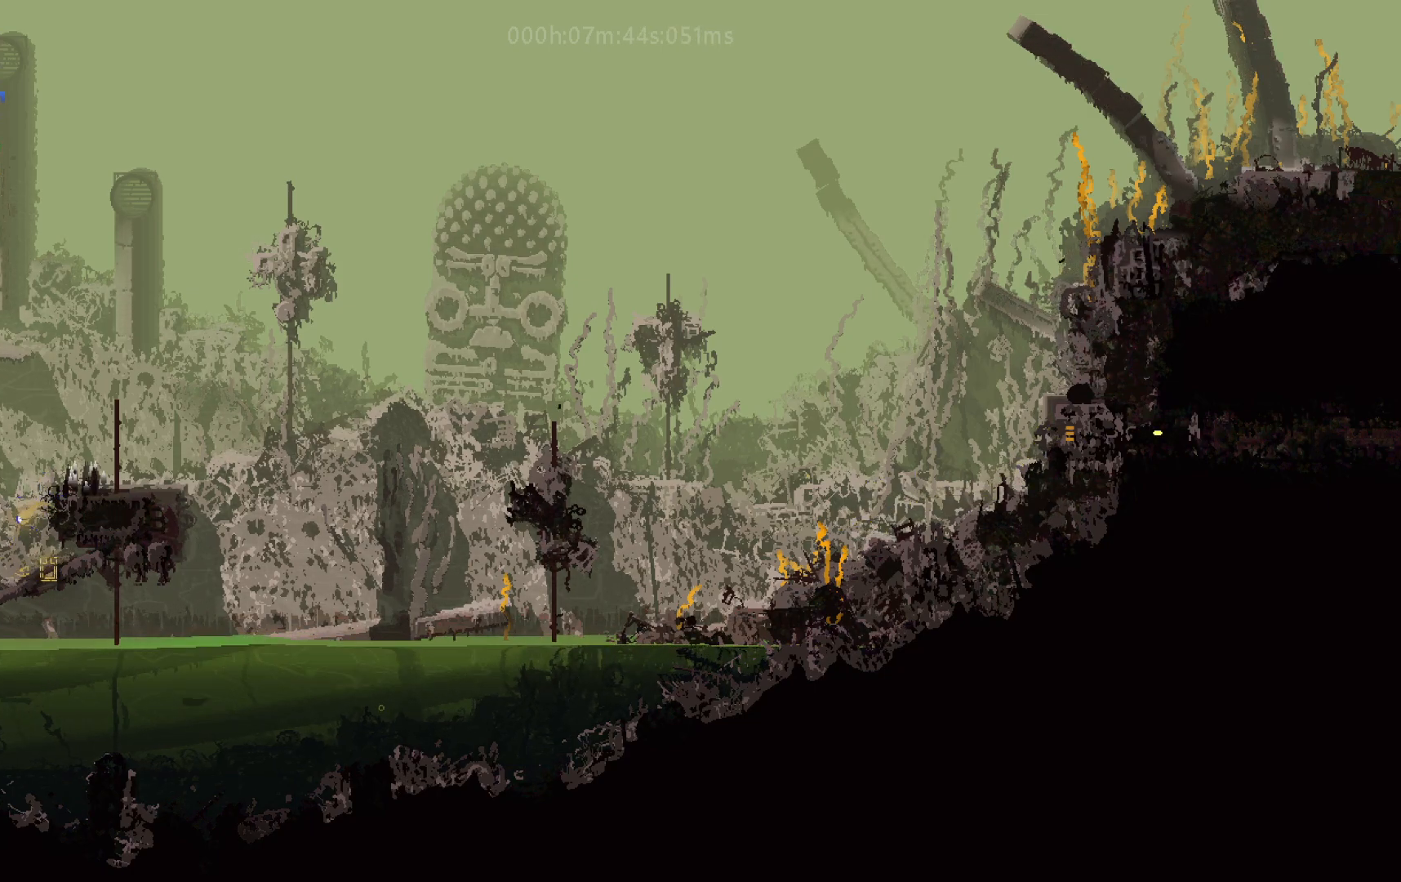
{"keys": ["right"], "events": [[233, "j", "down"], [267, "j", "up"], [333, "j", "down"], [467, "j", "up"]]}
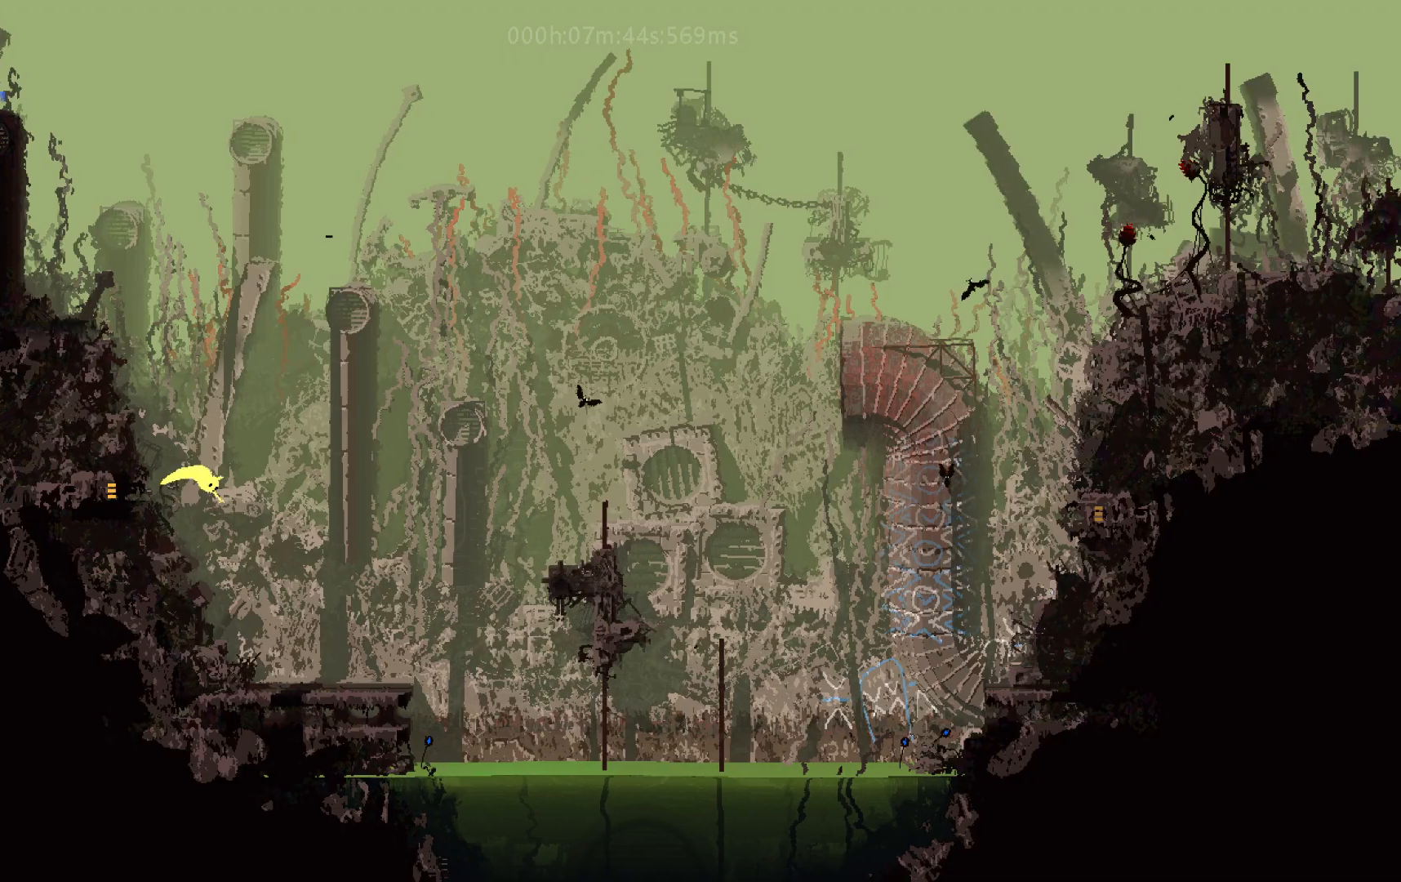
{"keys": ["right"], "events": [[33, "j", "down"], [167, "j", "up"], [300, "up", "down"], [417, "up", "up"]]}
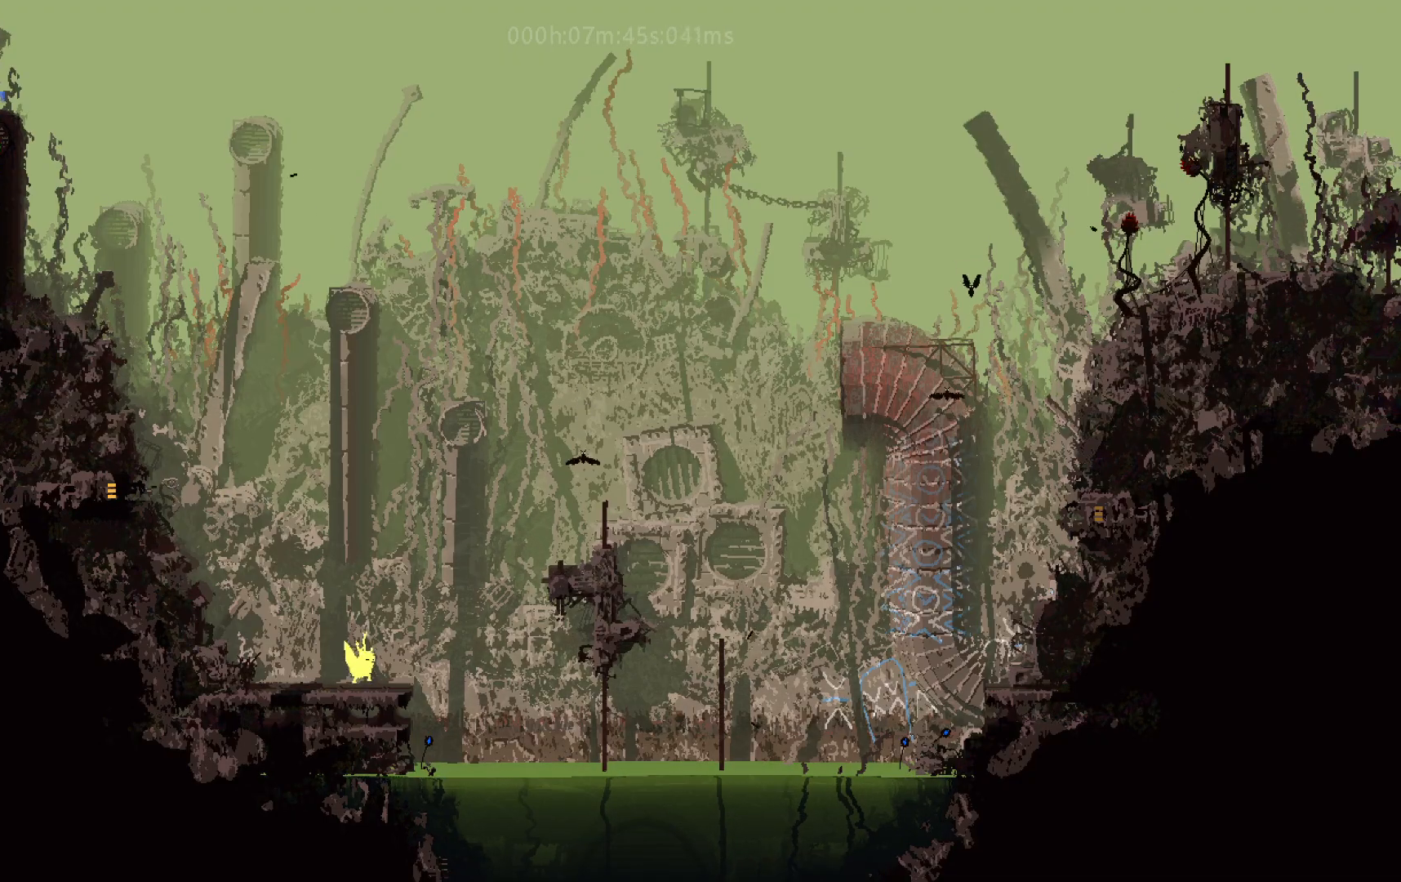
{"keys": ["right", "up"], "events": [[17, "up", "down"], [67, "j", "down"], [250, "j", "up"]]}
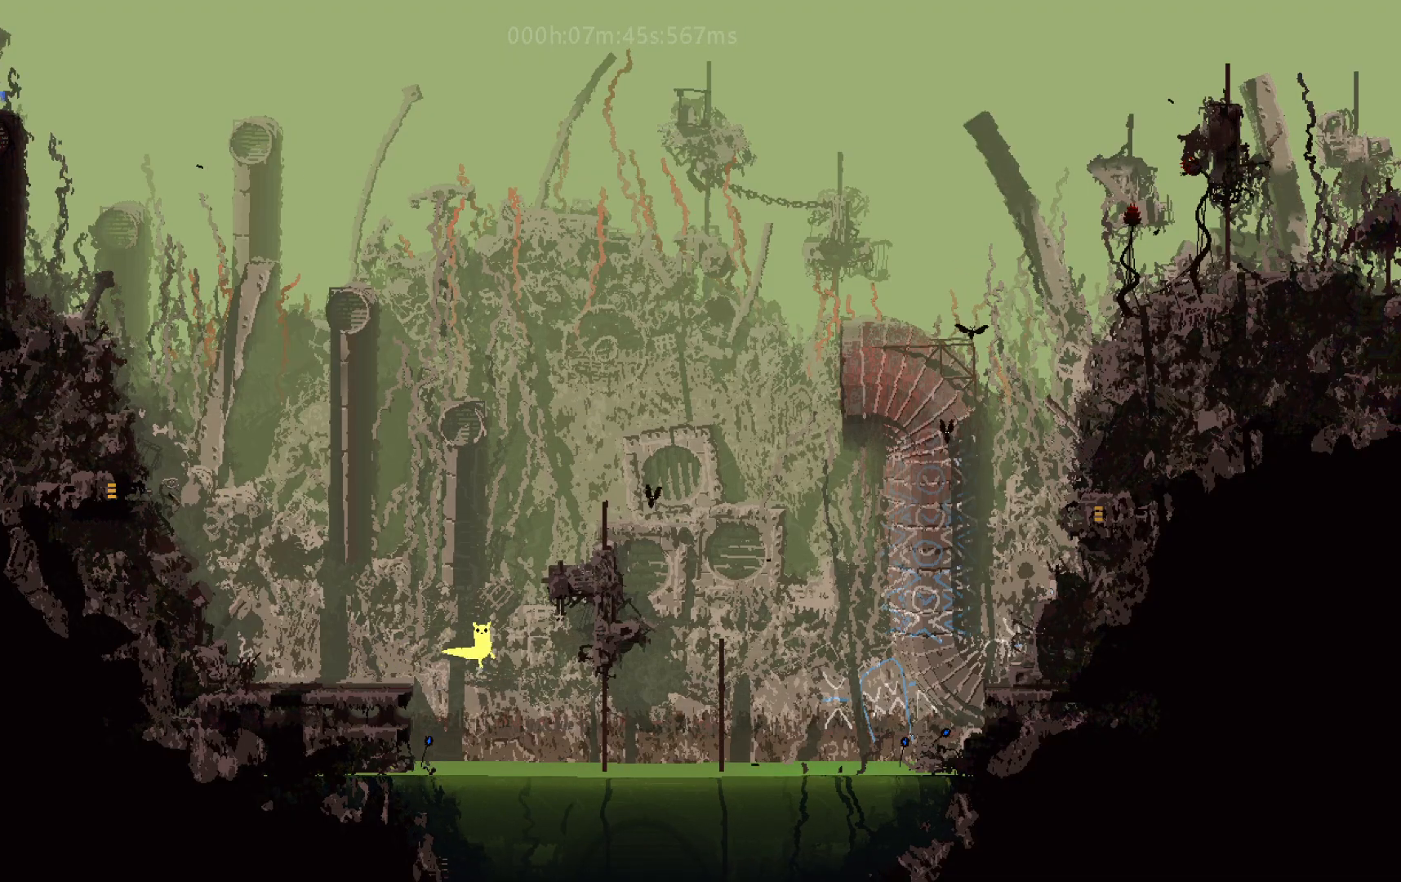
{"keys": ["right", "up"], "events": [[267, "j", "down"], [417, "j", "up"]]}
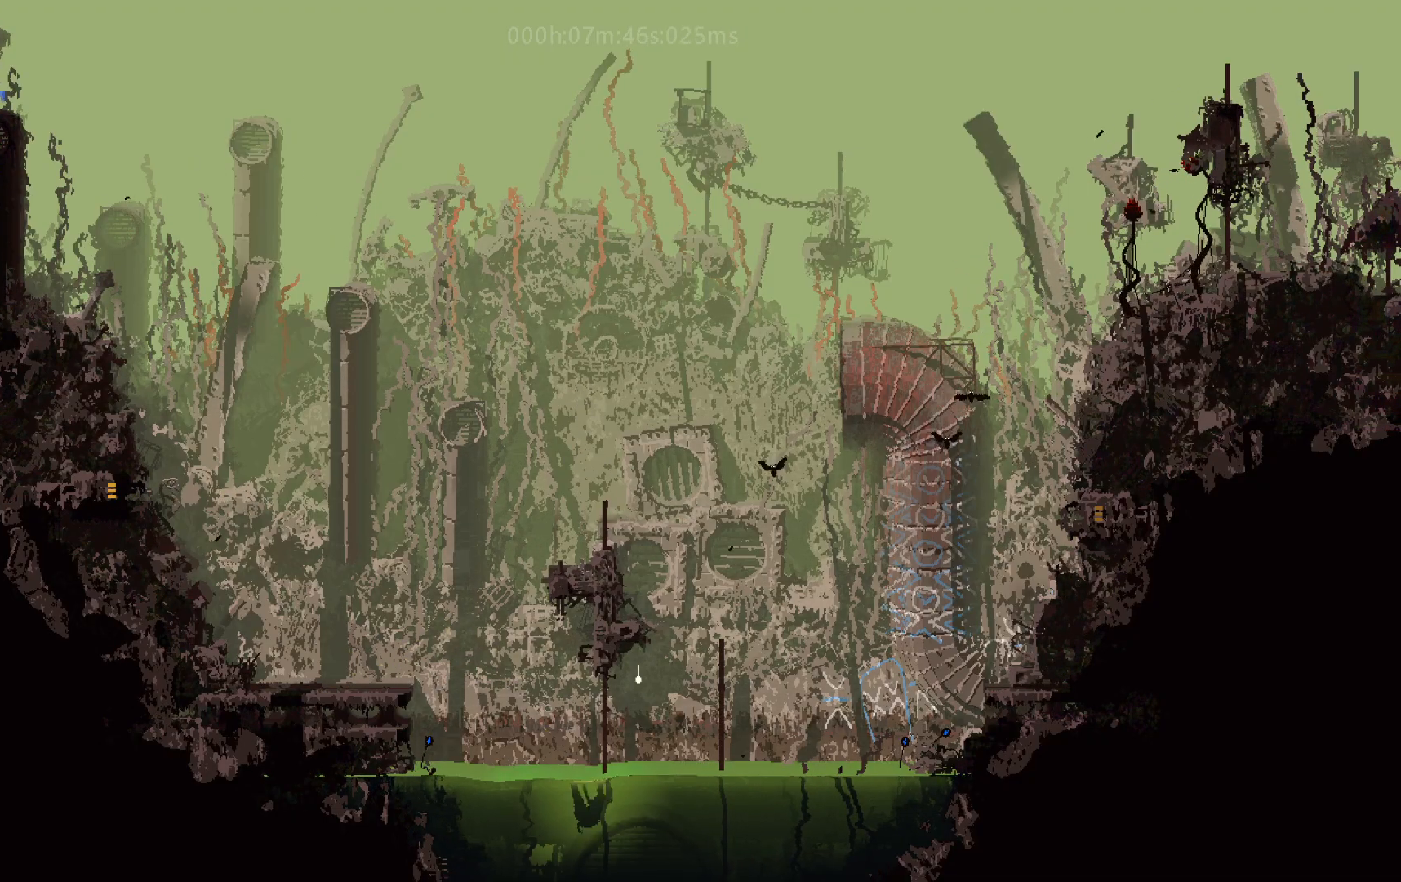
{"keys": ["j", "right", "up"], "events": [[17, "j", "down"], [200, "j", "up"], [250, "j", "down"], [383, "j", "up"], [467, "j", "down"]]}
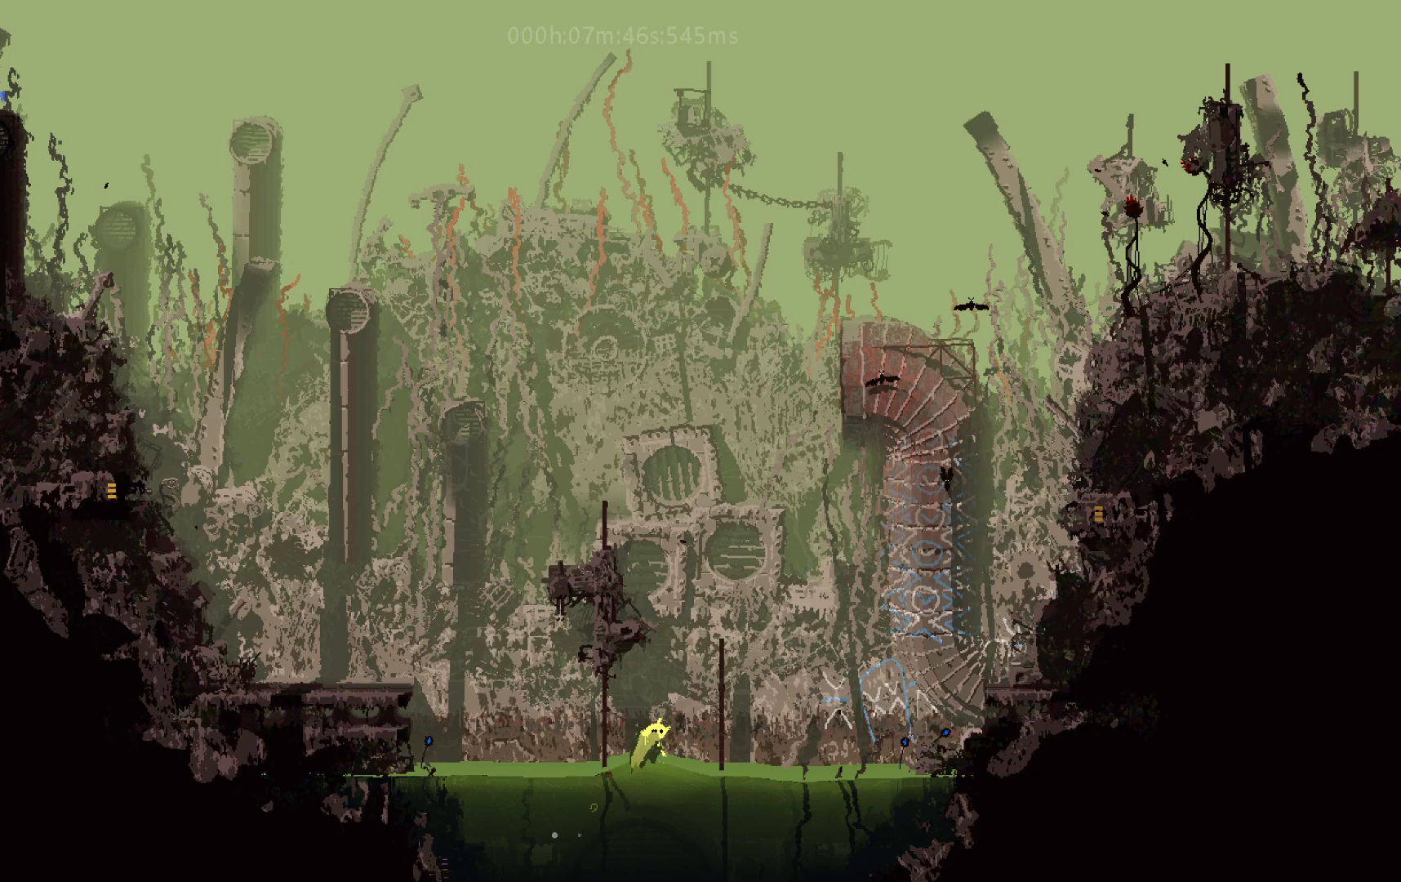
{"keys": ["j", "right", "up"], "events": [[117, "j", "up"], [450, "j", "down"]]}
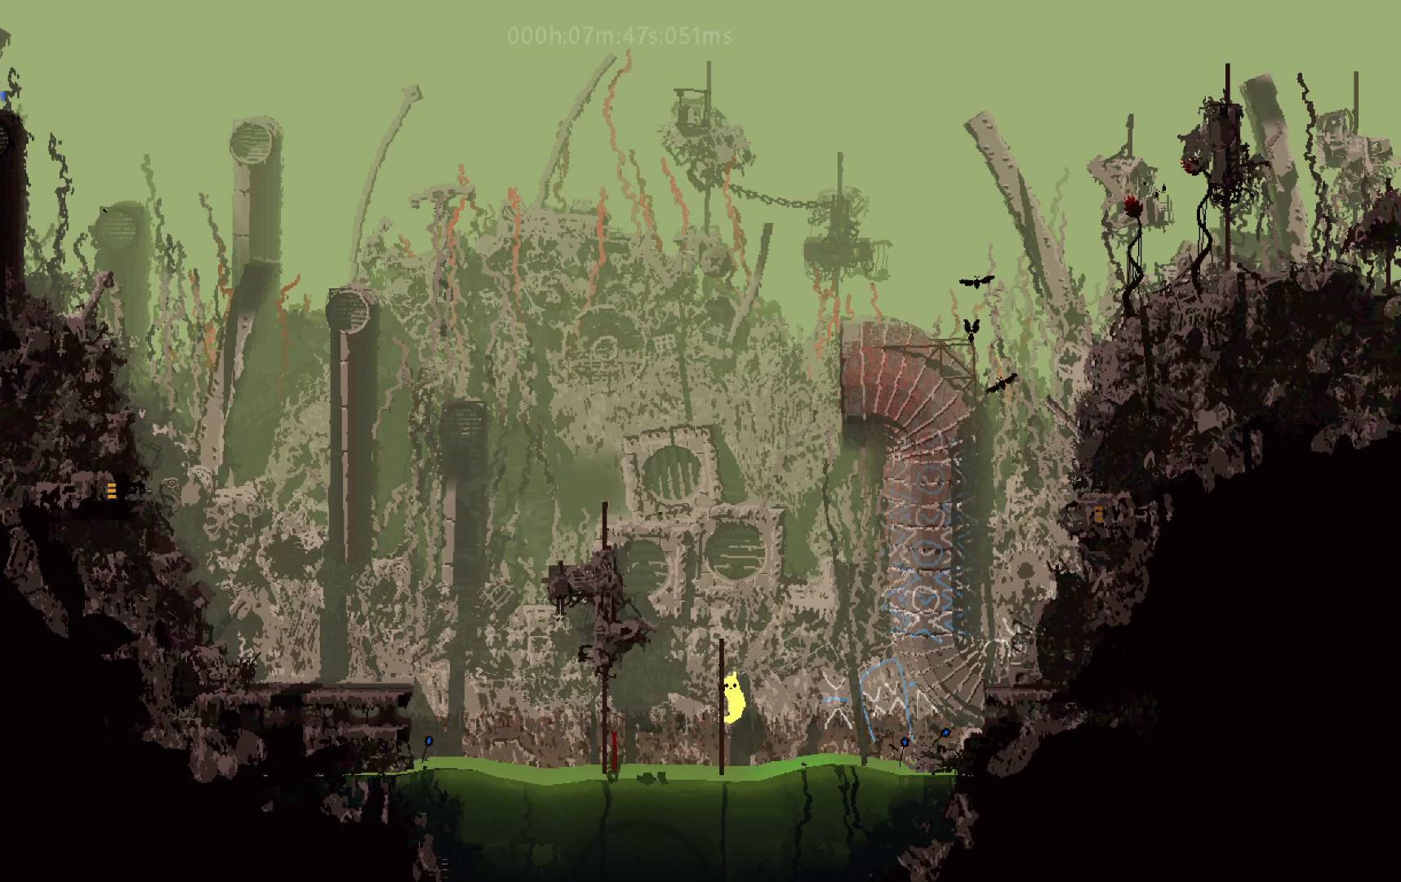
{"keys": ["j", "right", "up"], "events": [[67, "j", "up"], [150, "j", "down"], [317, "j", "up"], [433, "j", "down"]]}
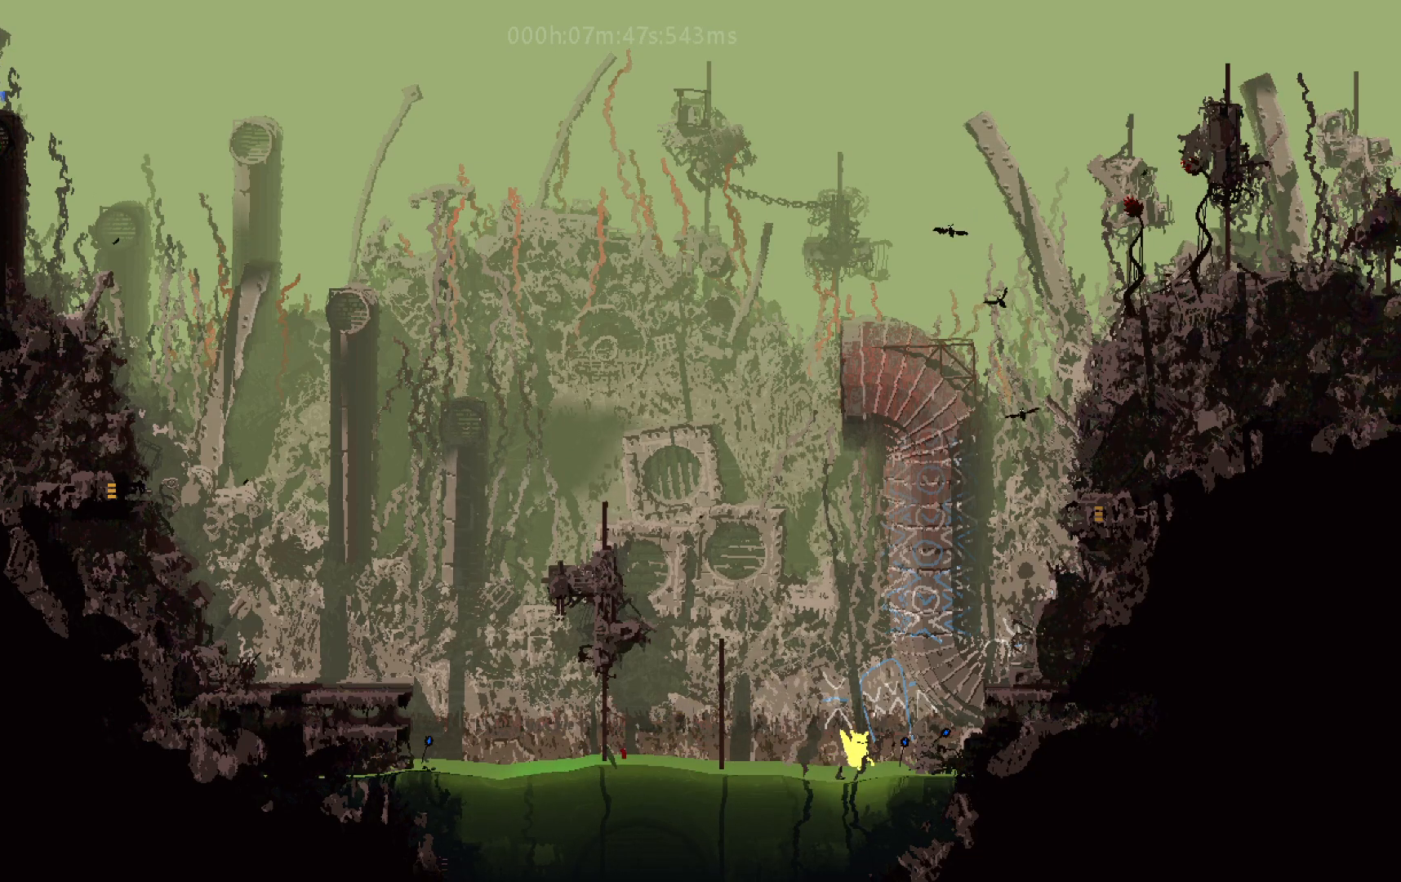
{"keys": ["j", "right", "up"], "events": [[100, "j", "up"], [183, "j", "down"], [350, "j", "up"], [417, "j", "down"]]}
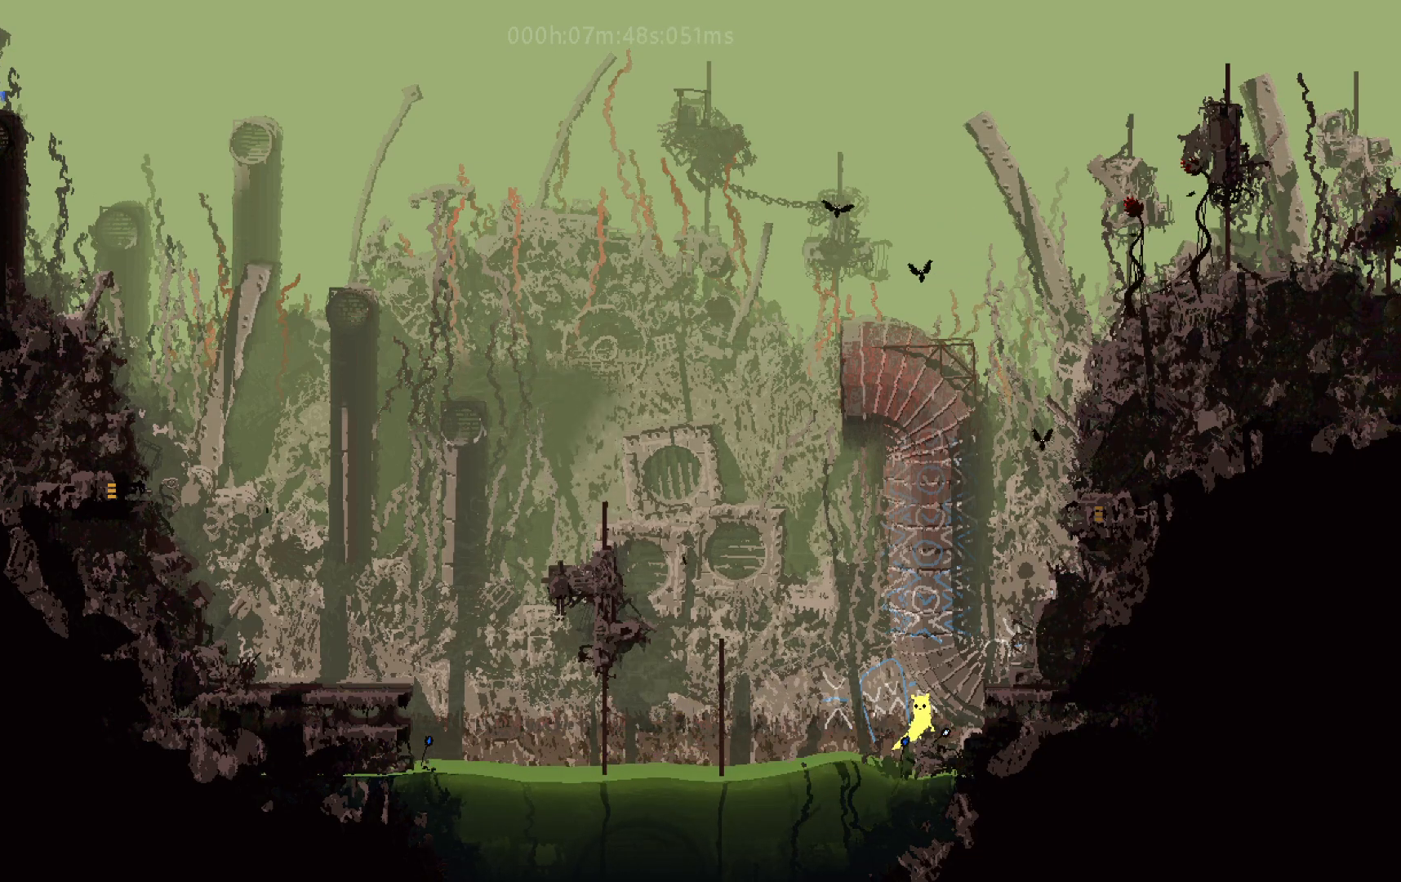
{"keys": ["j", "right"], "events": [[100, "j", "up"], [100, "up", "up"], [167, "j", "down"], [317, "j", "up"], [400, "j", "down"]]}
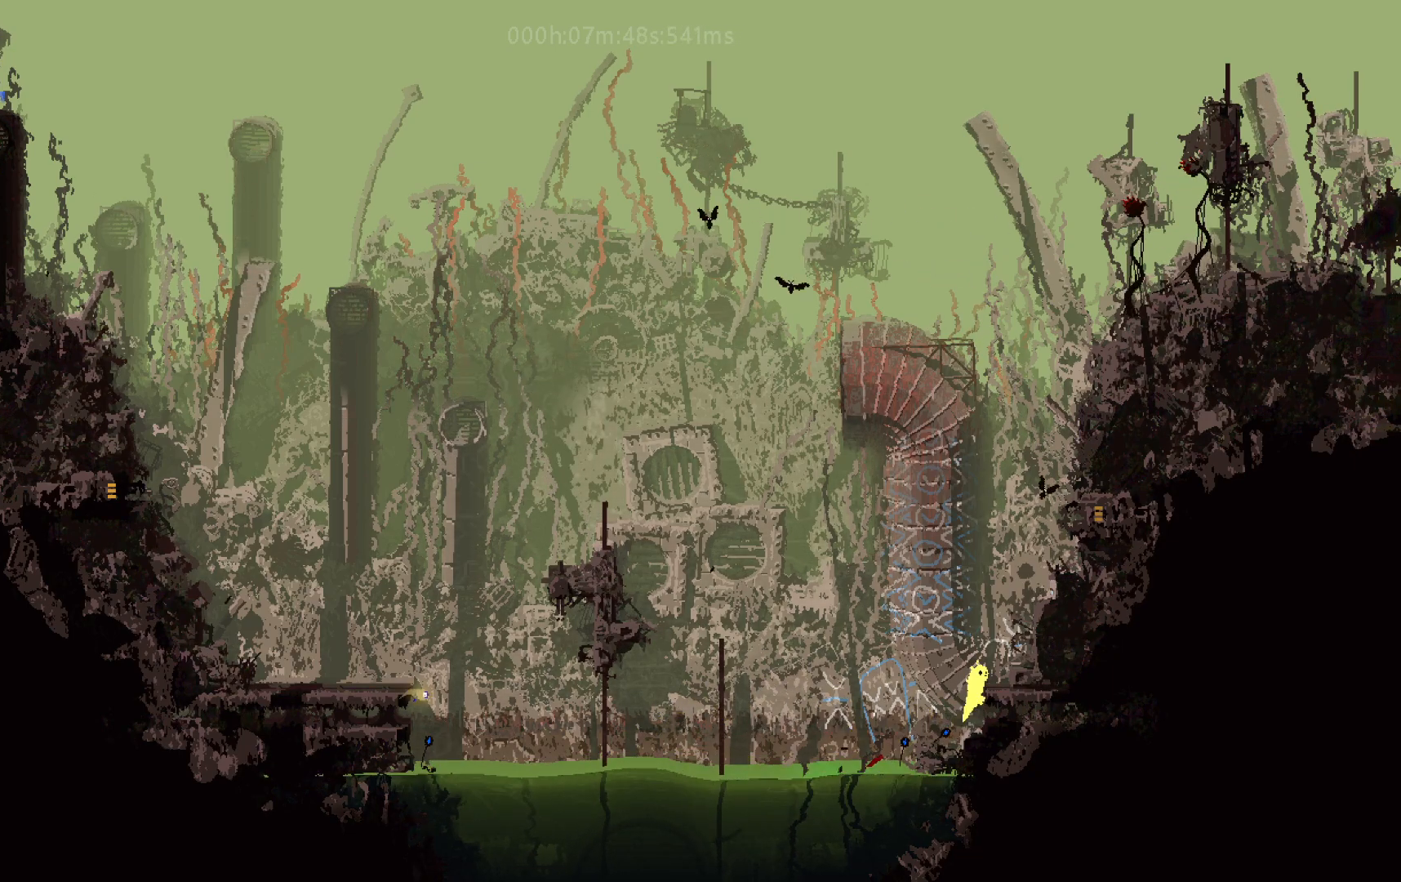
{"keys": ["j", "right"], "events": [[50, "j", "up"], [133, "j", "down"], [300, "j", "up"], [383, "j", "down"]]}
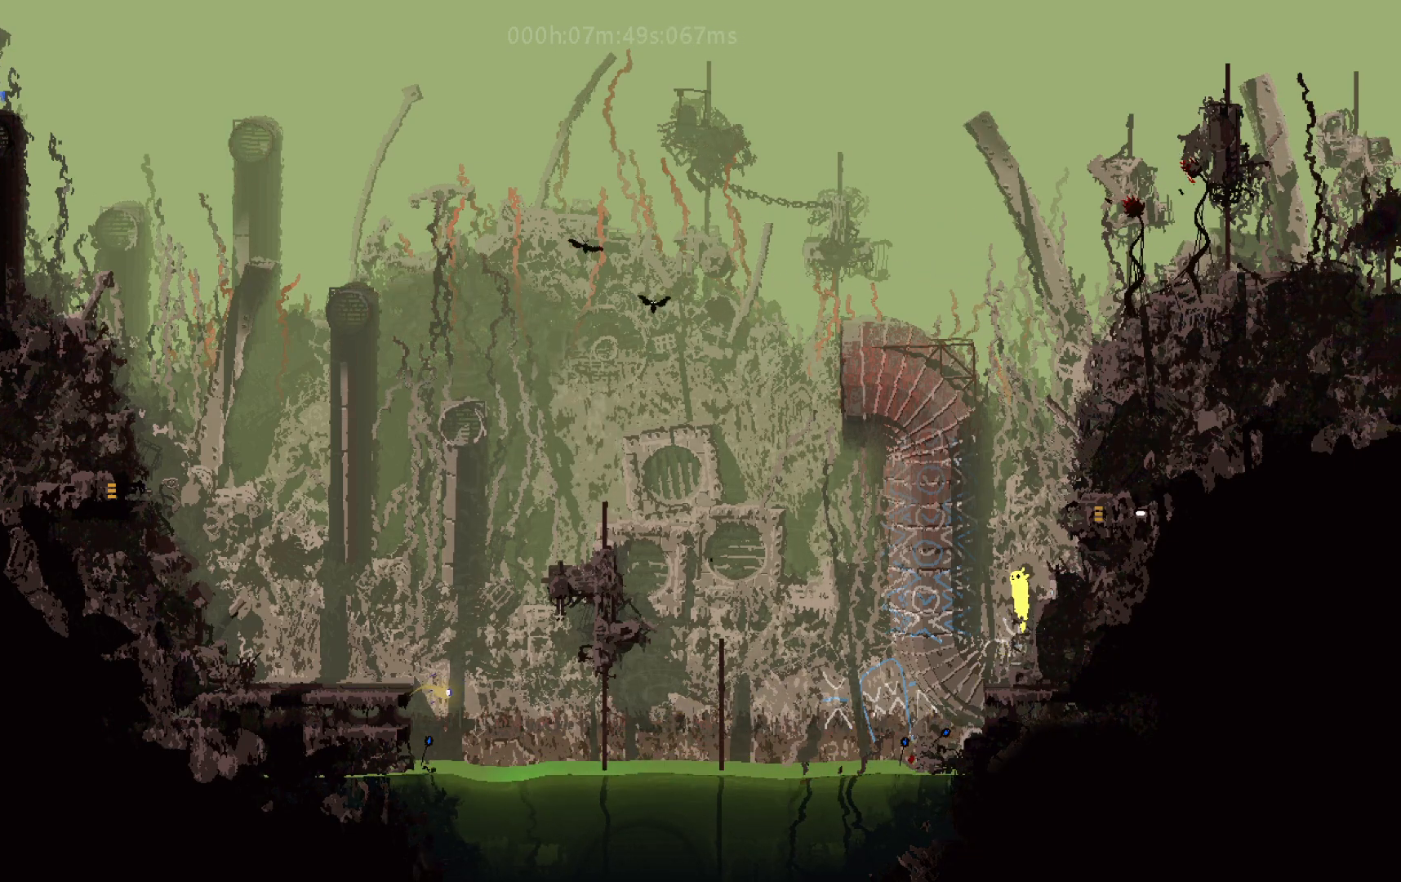
{"keys": ["j", "right"], "events": [[33, "j", "up"], [133, "j", "down"], [300, "j", "up"], [450, "j", "down"]]}
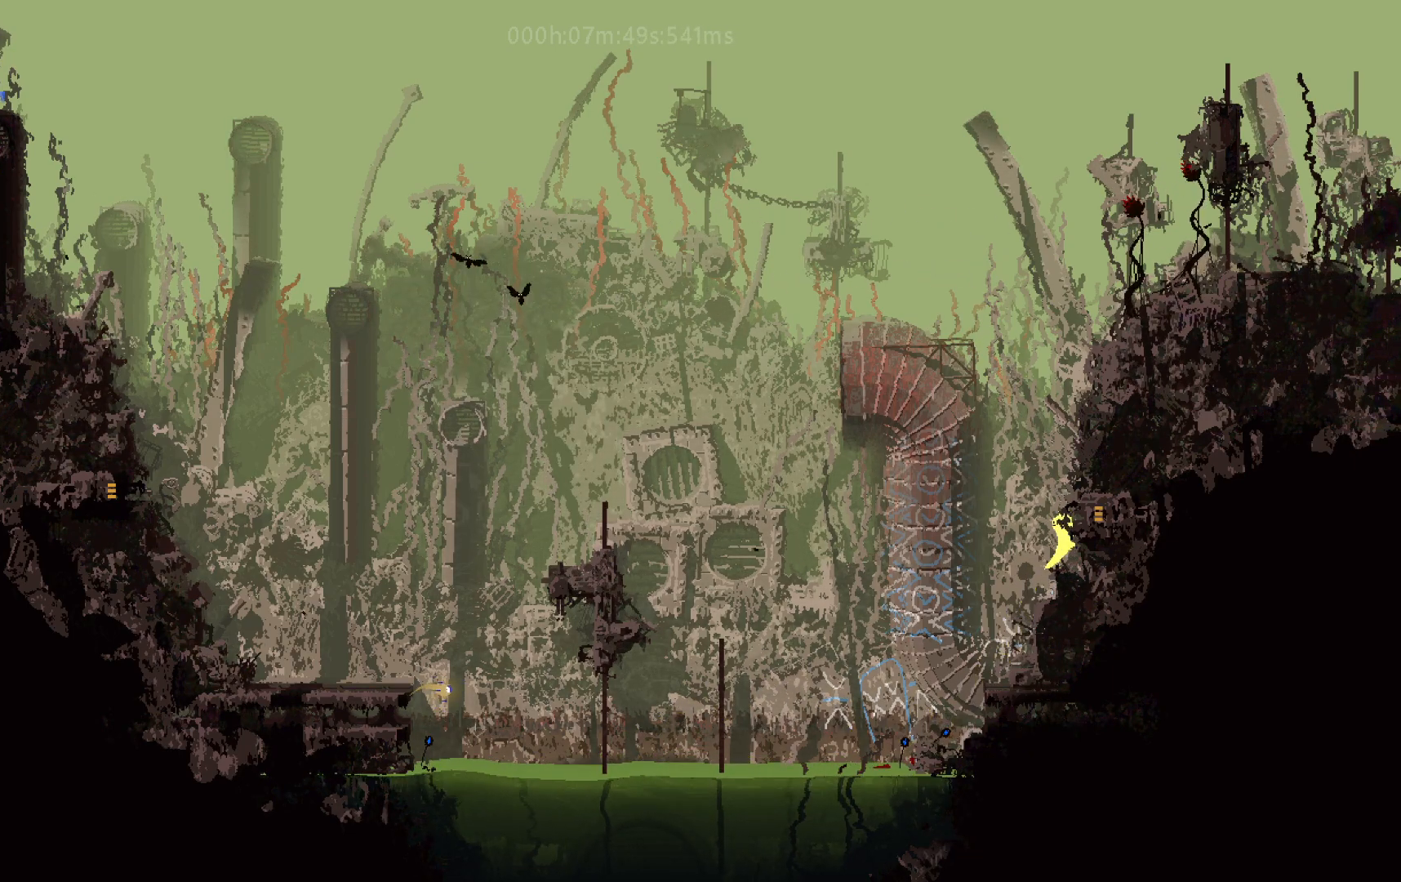
{"keys": ["j", "right"], "events": [[117, "j", "up"], [383, "j", "down"]]}
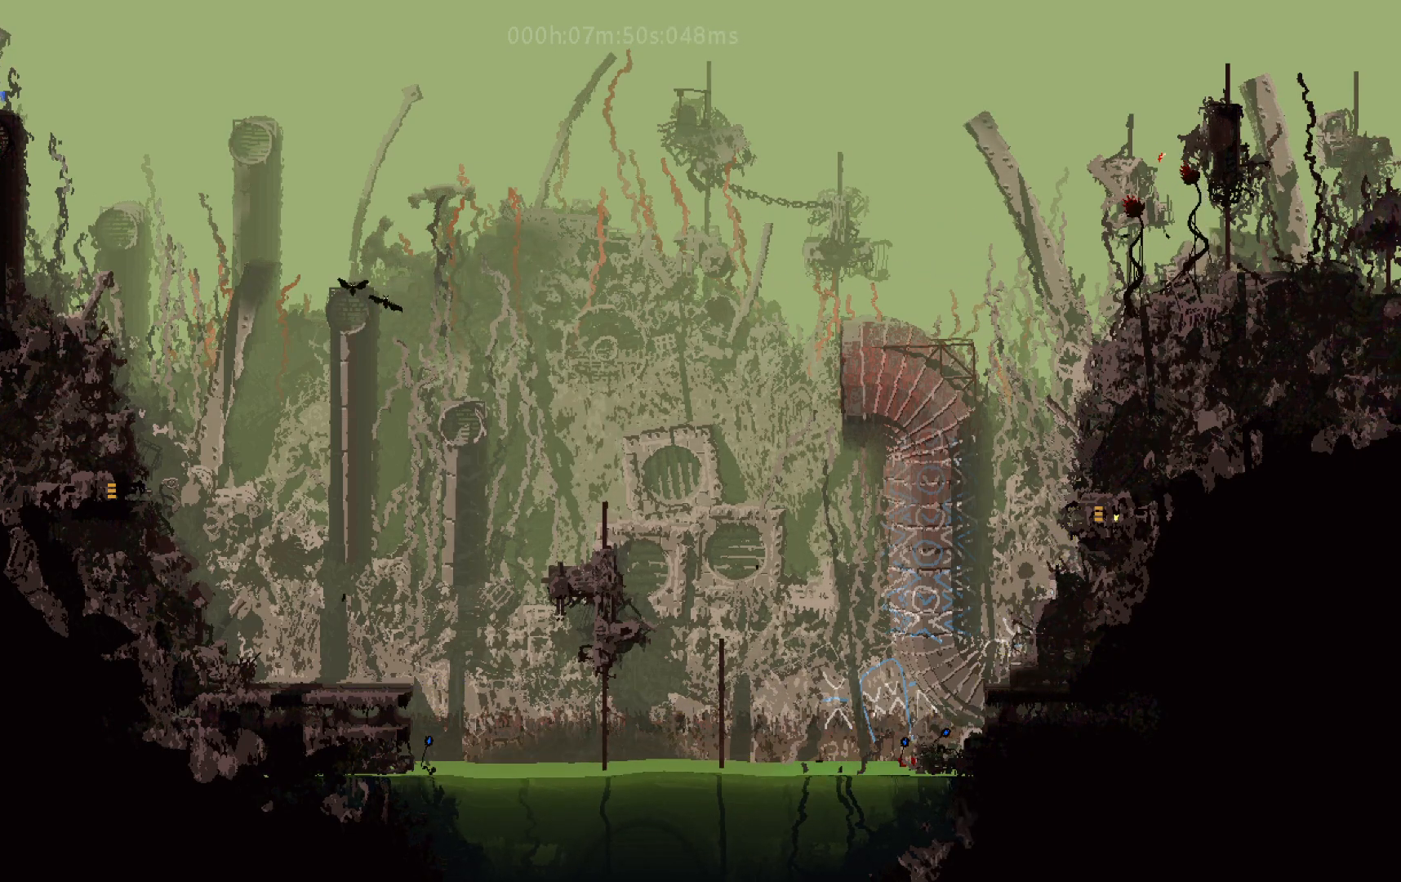
{"keys": ["j", "right"], "events": []}